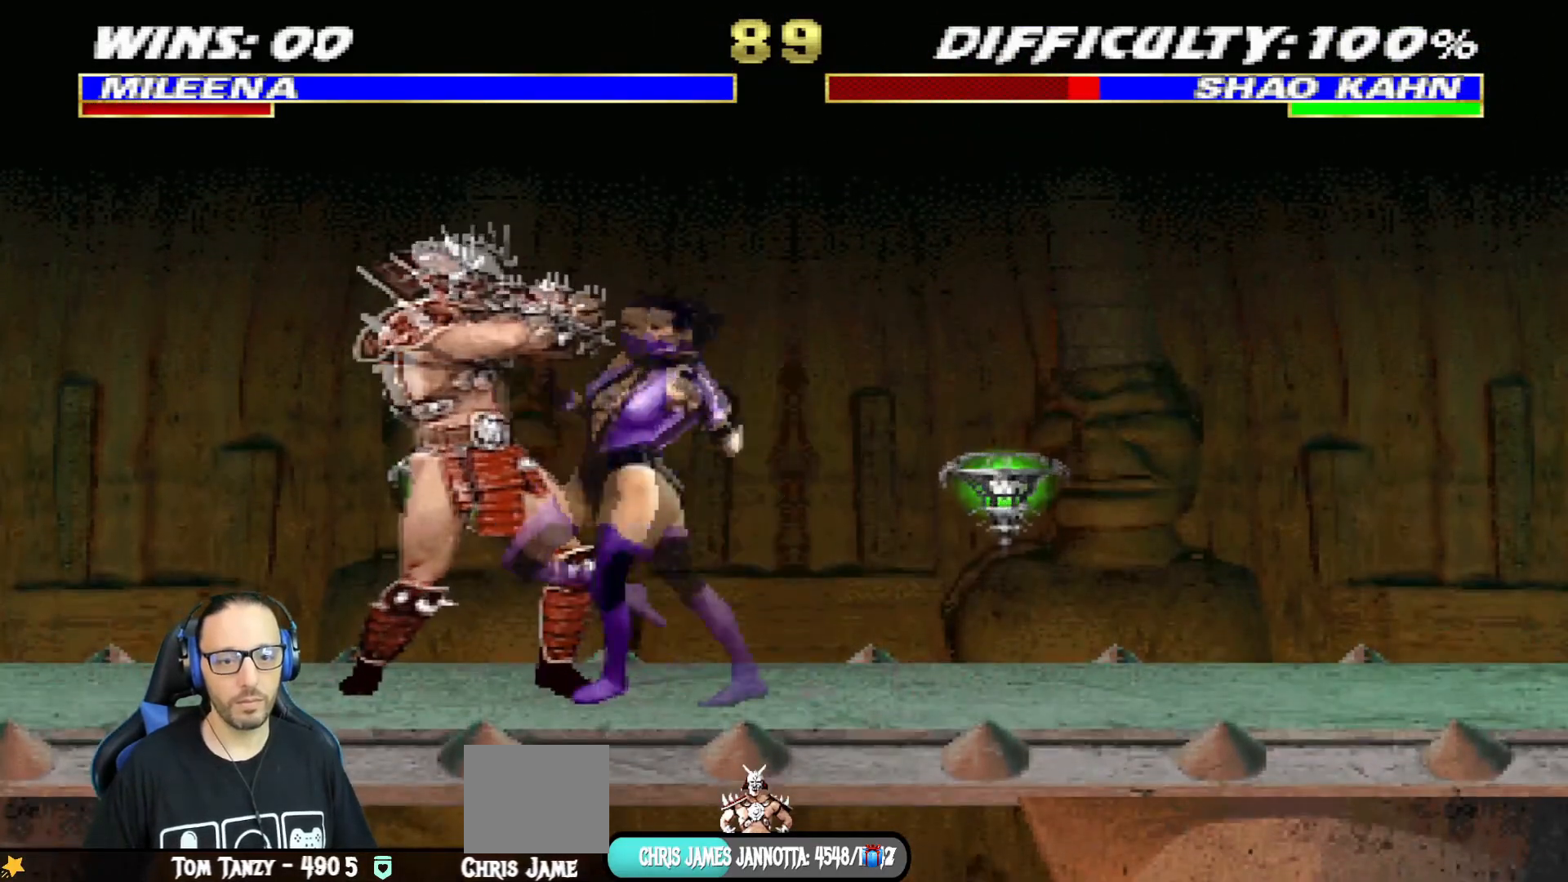
Gameplay with a controller (PlayStation layout); each line is a JSON object with the inputs held at the frame after it. "events" lists button and stick changes between this image and that frame as [ms after this image, input, new state], when the widget could be followed in between.
{"buttons": ["CIRCLE", "TRIANGLE", "L1"], "left_stick": "center", "right_stick": "center", "events": [[67, "CIRCLE", "up"], [67, "TRIANGLE", "up"], [134, "TRIANGLE", "down"], [217, "TRIANGLE", "up"], [267, "TRIANGLE", "down"], [317, "CIRCLE", "down"], [351, "TRIANGLE", "up"], [384, "CIRCLE", "up"], [417, "CIRCLE", "down"], [468, "TRIANGLE", "down"], [501, "DPAD_UP", "up"]]}
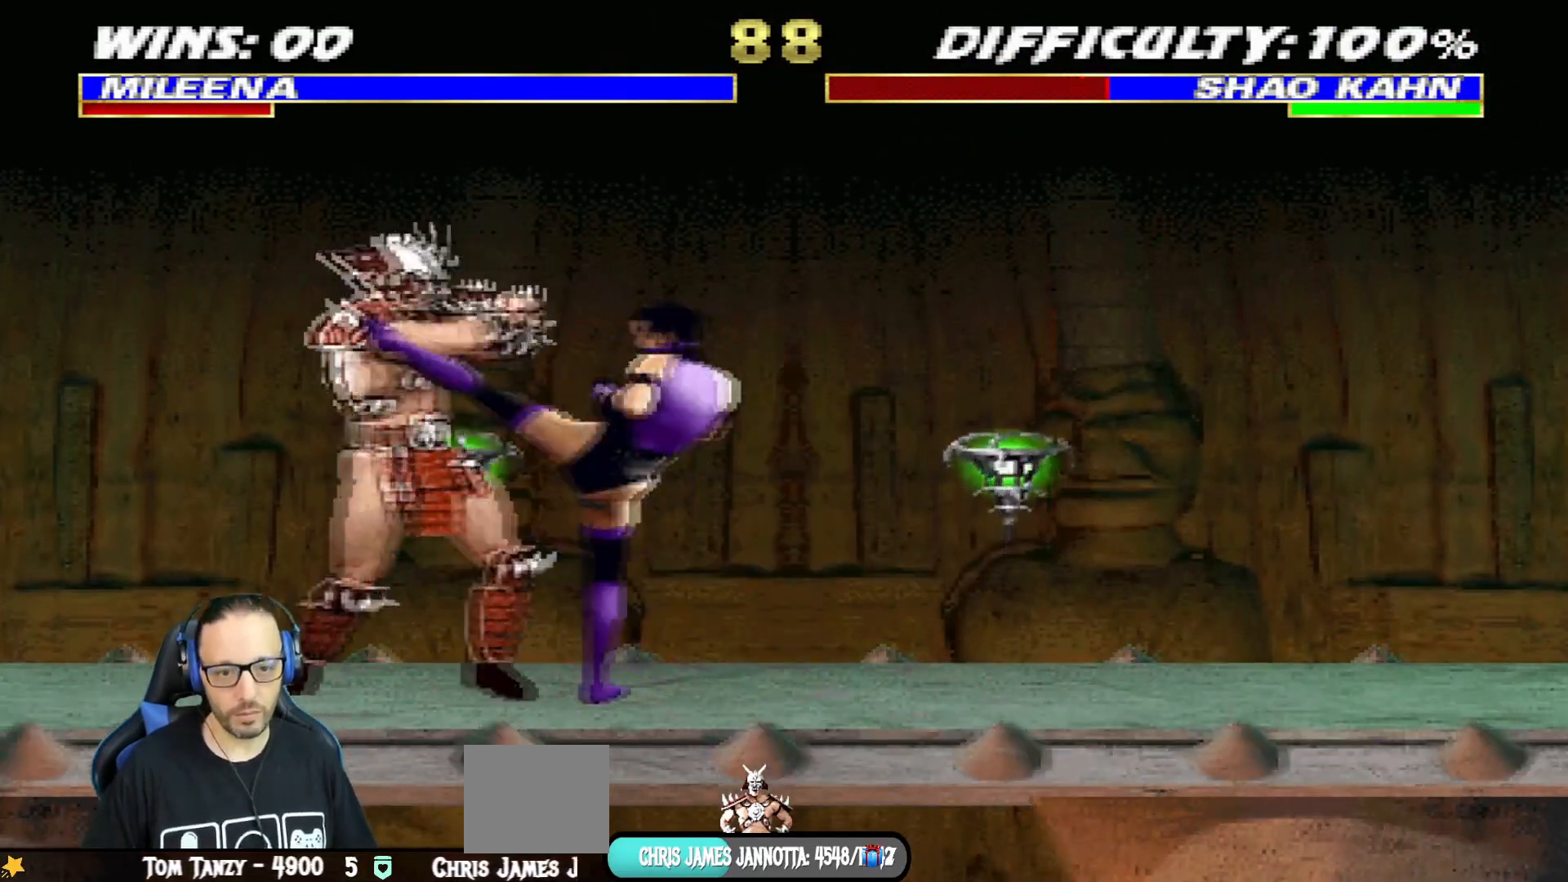
{"buttons": ["L1", "DPAD_UP", "DPAD_LEFT"], "left_stick": "center", "right_stick": "center", "events": [[33, "L1", "up"], [100, "CIRCLE", "up"], [117, "TRIANGLE", "up"], [434, "DPAD_LEFT", "down"], [450, "DPAD_UP", "down"], [450, "L1", "down"]]}
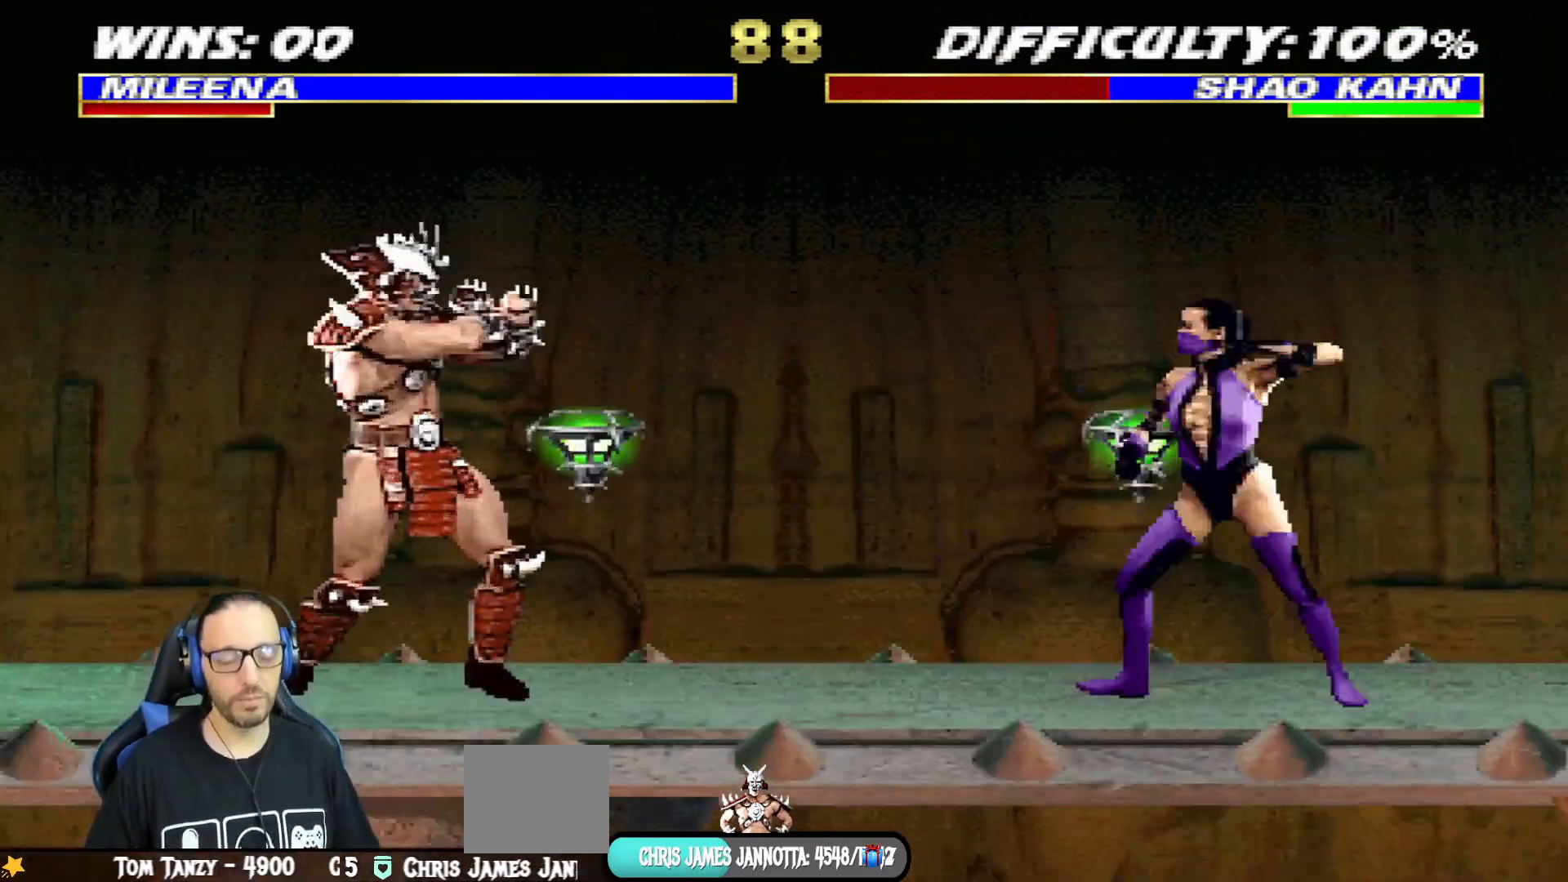
{"buttons": ["L1"], "left_stick": "center", "right_stick": "center", "events": [[201, "DPAD_UP", "up"], [217, "DPAD_LEFT", "up"], [234, "SQUARE", "down"], [301, "SQUARE", "up"], [401, "SQUARE", "down"], [451, "SQUARE", "up"]]}
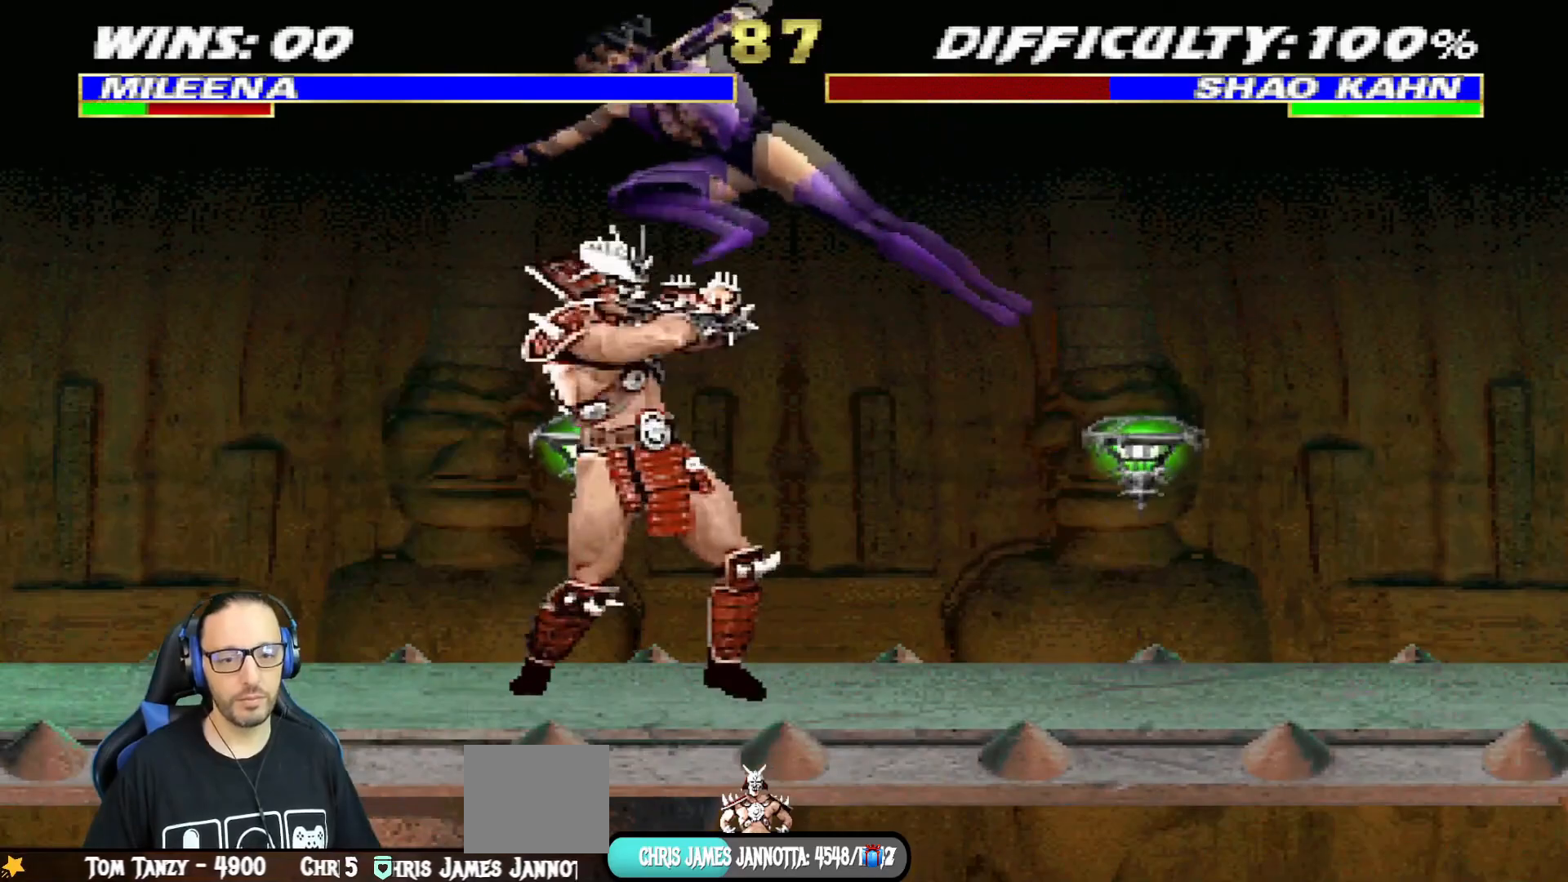
{"buttons": ["CIRCLE", "TRIANGLE", "L1", "DPAD_UP"], "left_stick": "center", "right_stick": "center", "events": [[33, "SQUARE", "down"], [100, "SQUARE", "up"], [167, "SQUARE", "down"], [267, "SQUARE", "up"], [284, "SQUARE", "down"], [300, "DPAD_UP", "down"], [367, "CIRCLE", "down"], [367, "SQUARE", "up"], [484, "TRIANGLE", "down"]]}
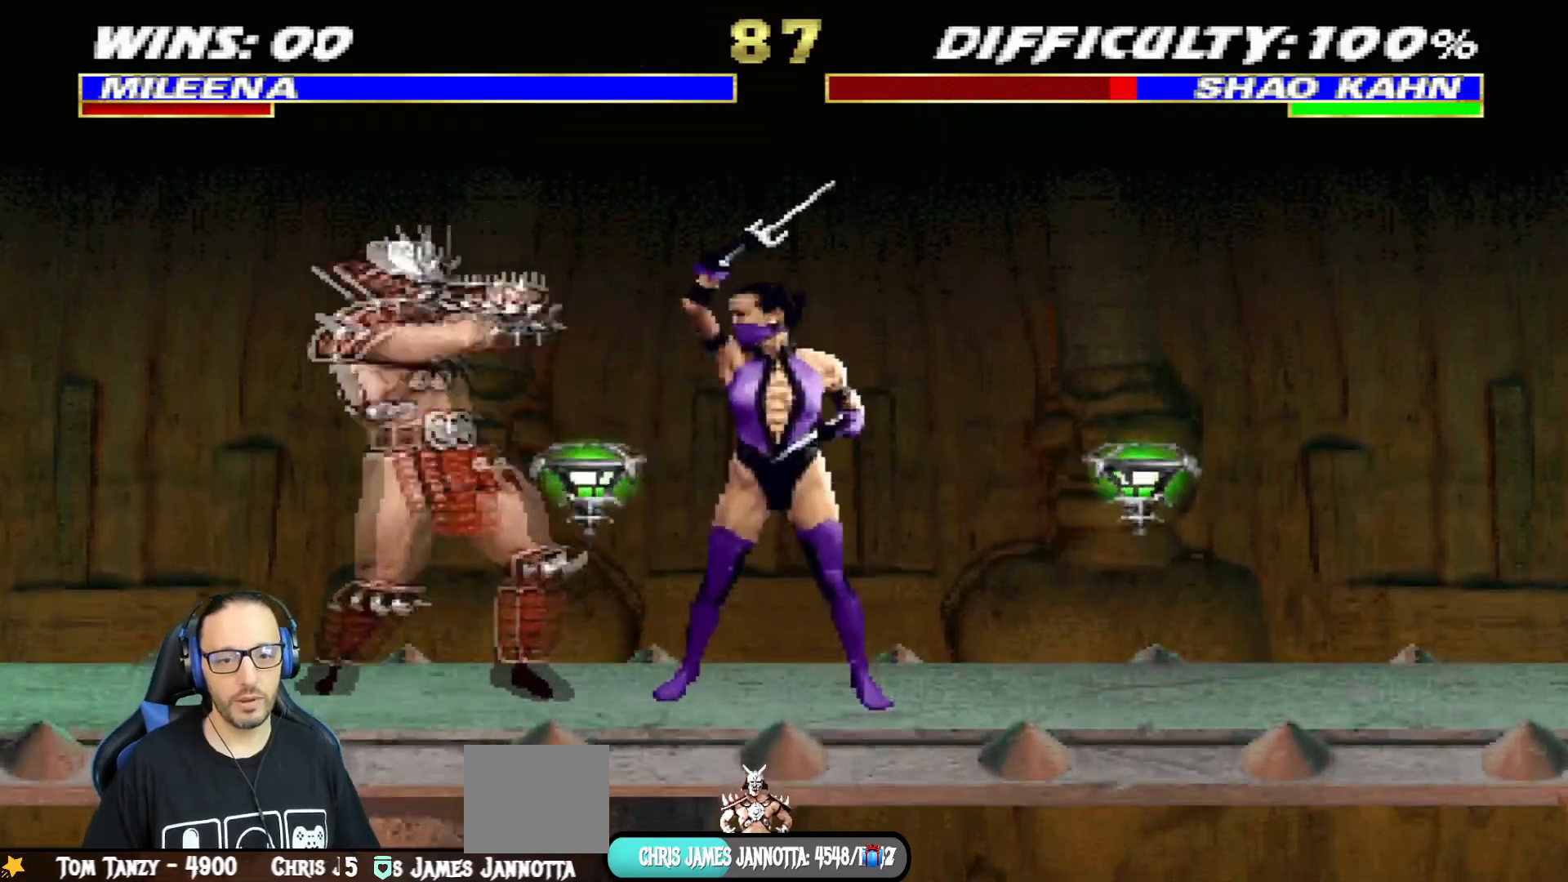
{"buttons": ["TRIANGLE", "L1", "DPAD_UP", "DPAD_LEFT"], "left_stick": "center", "right_stick": "center", "events": [[34, "CIRCLE", "up"], [50, "TRIANGLE", "up"], [84, "TRIANGLE", "down"], [101, "CIRCLE", "down"], [217, "CIRCLE", "up"], [217, "TRIANGLE", "up"], [351, "DPAD_UP", "up"], [401, "DPAD_LEFT", "down"], [434, "DPAD_UP", "down"], [434, "TRIANGLE", "down"]]}
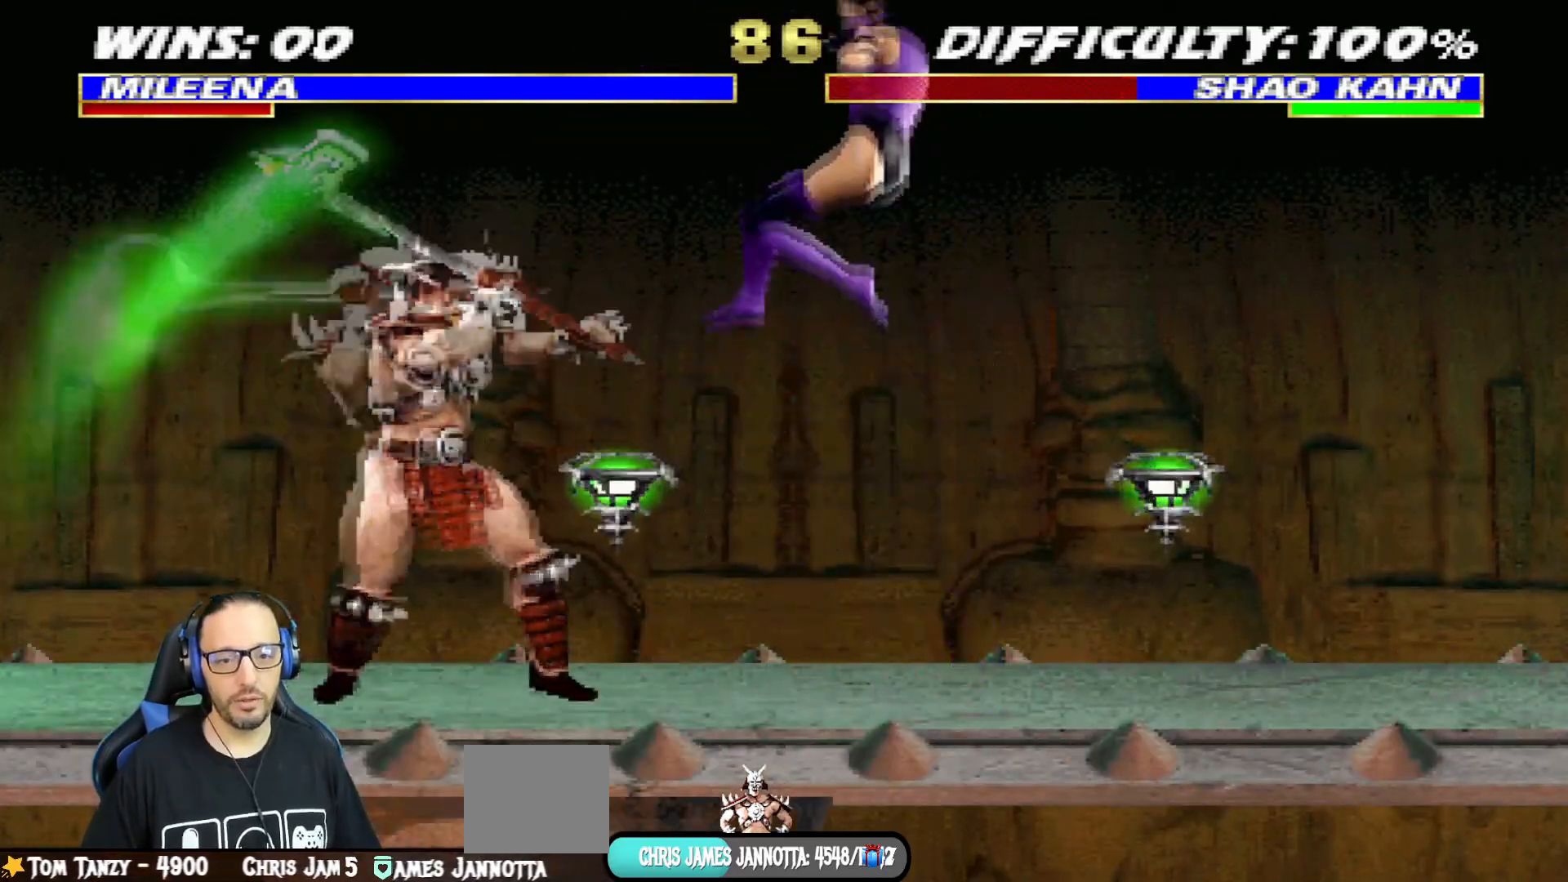
{"buttons": ["CIRCLE", "TRIANGLE", "L1", "R1", "DPAD_DOWN", "DPAD_RIGHT"], "left_stick": "center", "right_stick": "center"}
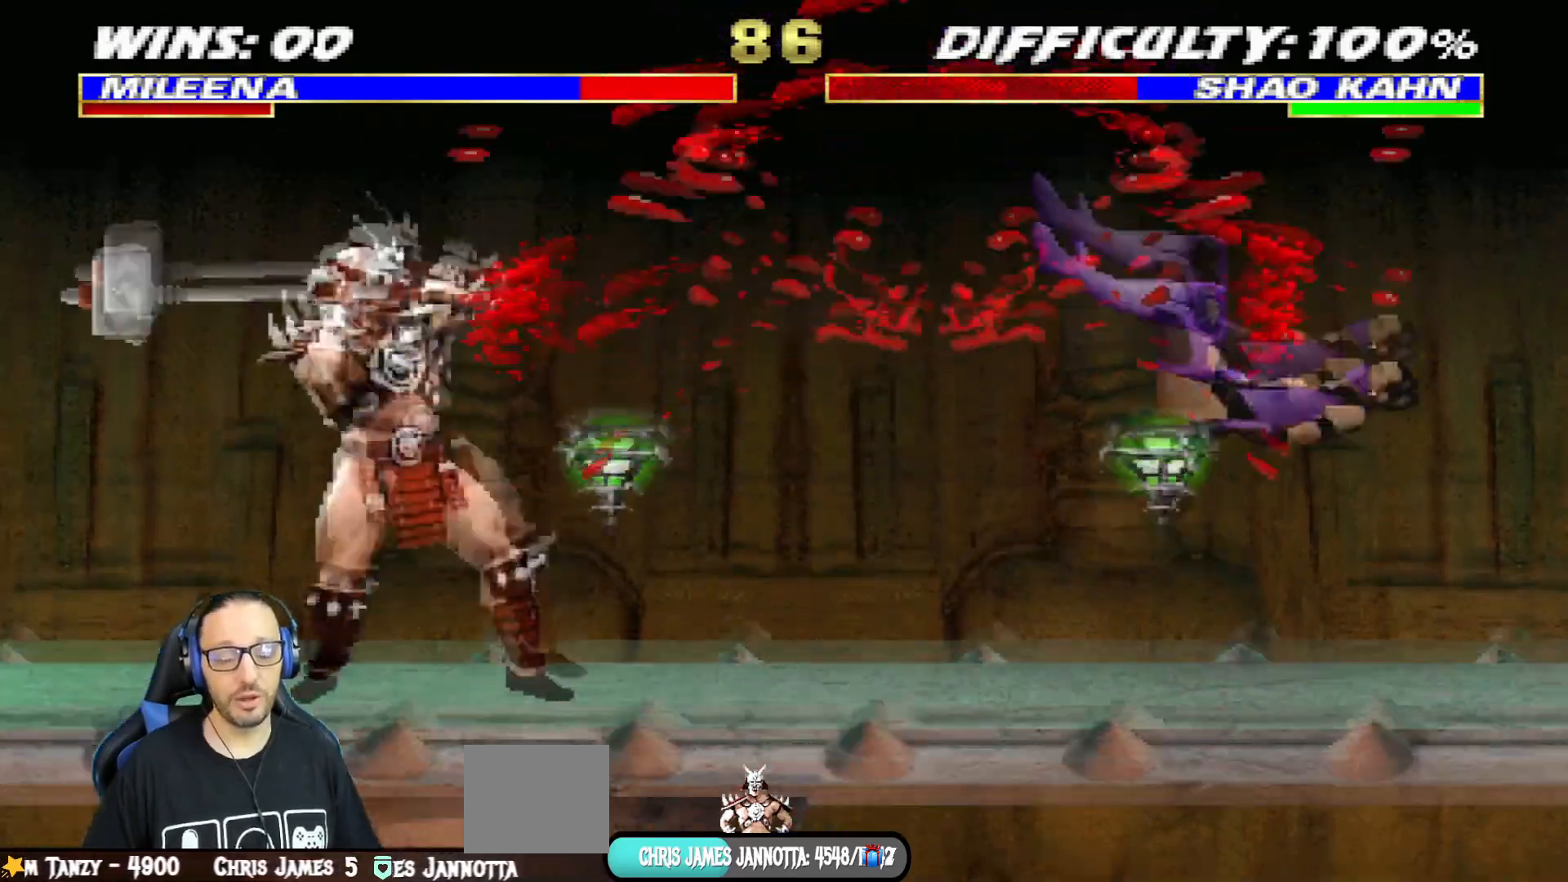
{"buttons": ["R1"], "left_stick": "center", "right_stick": "center", "events": [[17, "TRIANGLE", "up"], [34, "CIRCLE", "up"], [84, "R2", "down"], [151, "R2", "up"], [217, "DPAD_DOWN", "up"], [284, "L1", "up"], [301, "DPAD_RIGHT", "up"]]}
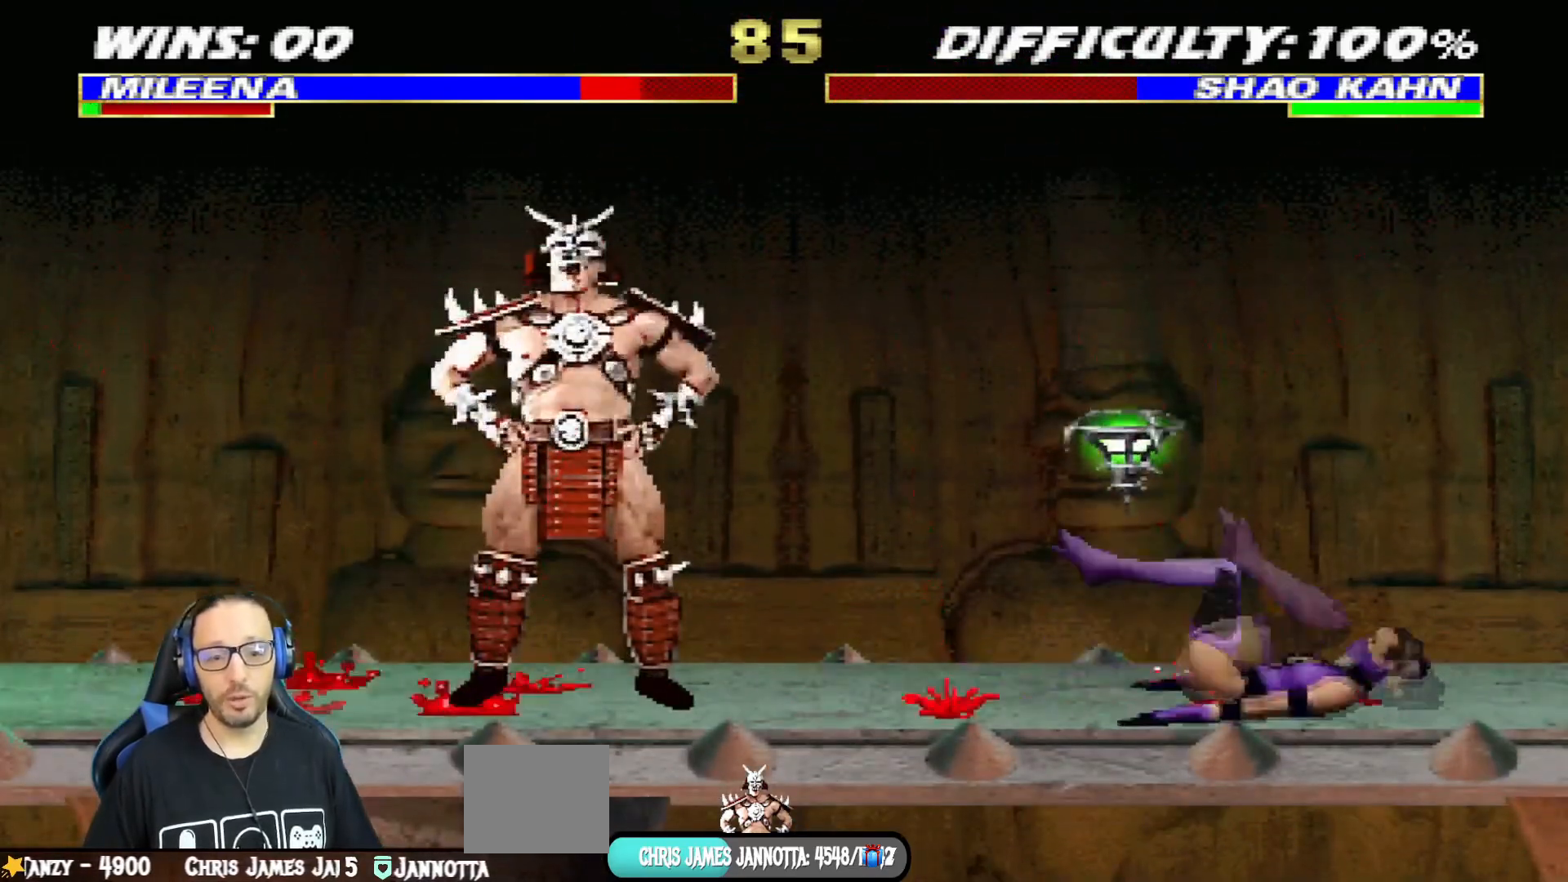
{"buttons": ["L1", "DPAD_UP", "DPAD_LEFT"], "left_stick": "center", "right_stick": "center", "events": [[217, "R1", "up"], [334, "DPAD_LEFT", "down"], [334, "DPAD_UP", "down"], [334, "L1", "down"]]}
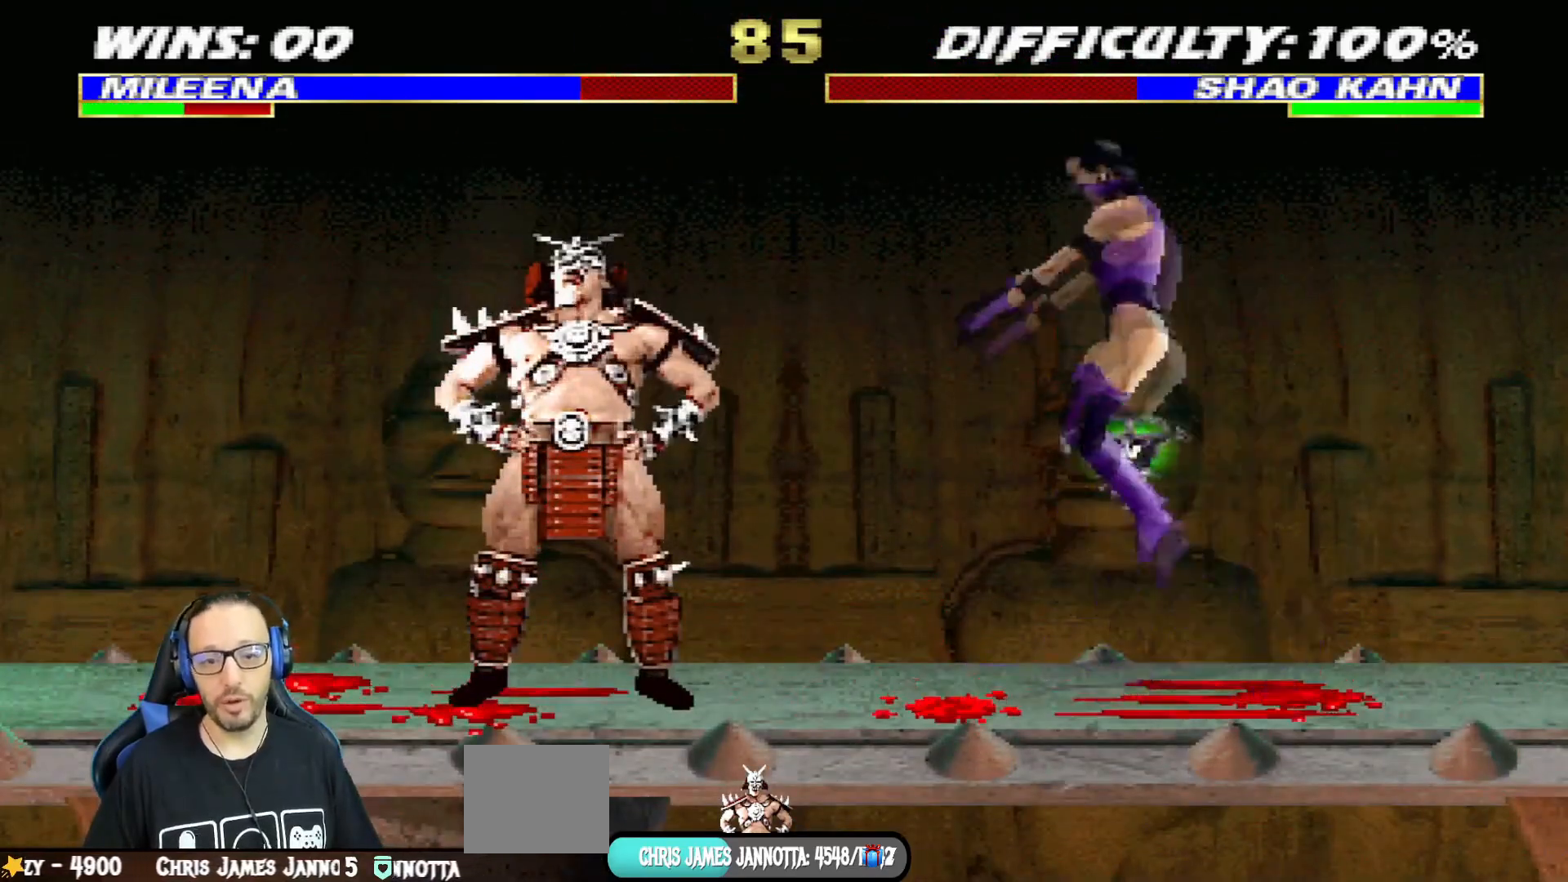
{"buttons": ["L1"], "left_stick": "center", "right_stick": "center", "events": [[134, "DPAD_LEFT", "up"], [151, "DPAD_UP", "up"], [251, "SQUARE", "down"], [317, "SQUARE", "up"], [417, "SQUARE", "down"], [468, "SQUARE", "up"]]}
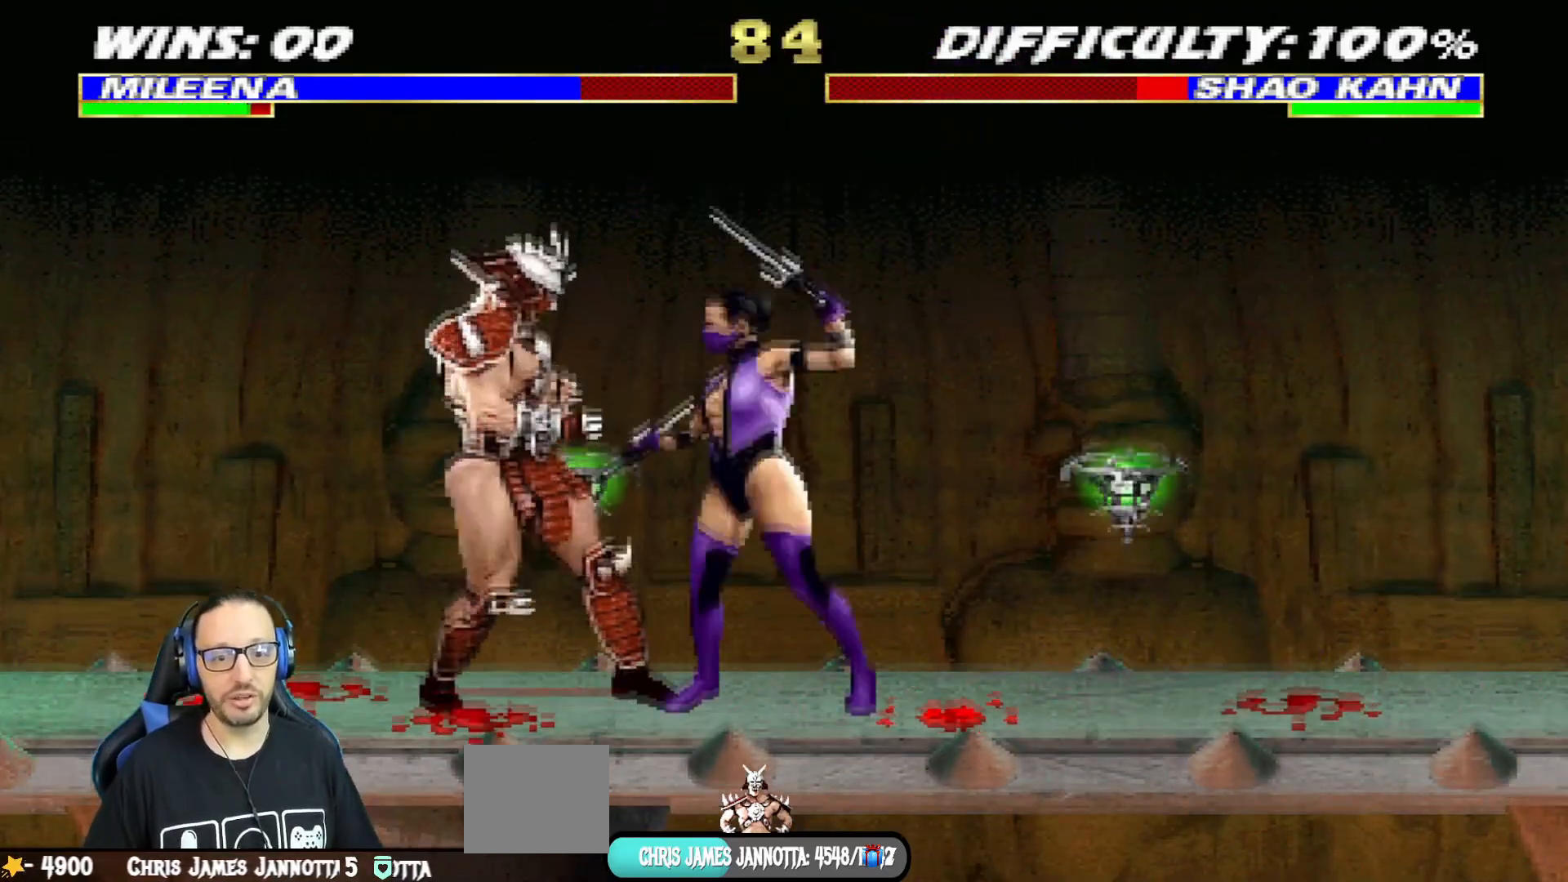
{"buttons": ["CIRCLE", "TRIANGLE", "L1", "DPAD_UP"], "left_stick": "center", "right_stick": "center", "events": [[50, "SQUARE", "down"], [117, "SQUARE", "up"], [167, "DPAD_UP", "down"], [167, "SQUARE", "down"], [233, "TRIANGLE", "down"], [250, "SQUARE", "up"], [267, "CIRCLE", "down"], [350, "TRIANGLE", "up"], [400, "CIRCLE", "up"], [400, "TRIANGLE", "down"], [417, "CIRCLE", "down"]]}
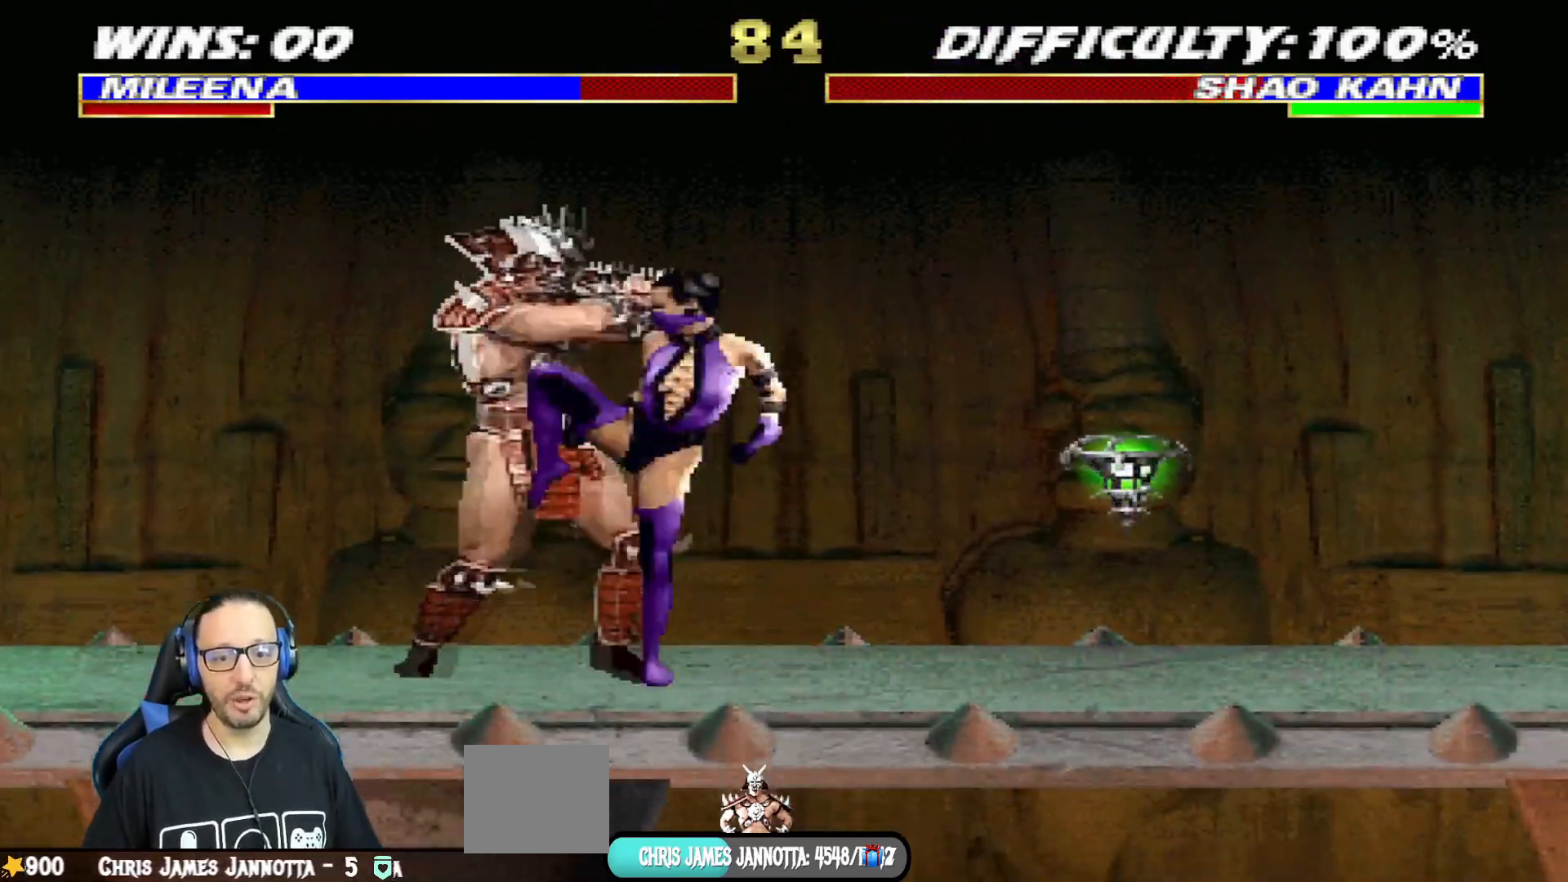
{"buttons": ["L1", "DPAD_UP"], "left_stick": "center", "right_stick": "center", "events": [[34, "TRIANGLE", "up"], [50, "CIRCLE", "up"], [67, "CIRCLE", "down"], [84, "TRIANGLE", "down"], [201, "CIRCLE", "up"], [201, "TRIANGLE", "up"], [251, "CIRCLE", "down"], [251, "TRIANGLE", "down"], [317, "CIRCLE", "up"], [317, "TRIANGLE", "up"], [401, "CIRCLE", "down"], [401, "TRIANGLE", "down"], [484, "CIRCLE", "up"], [484, "TRIANGLE", "up"]]}
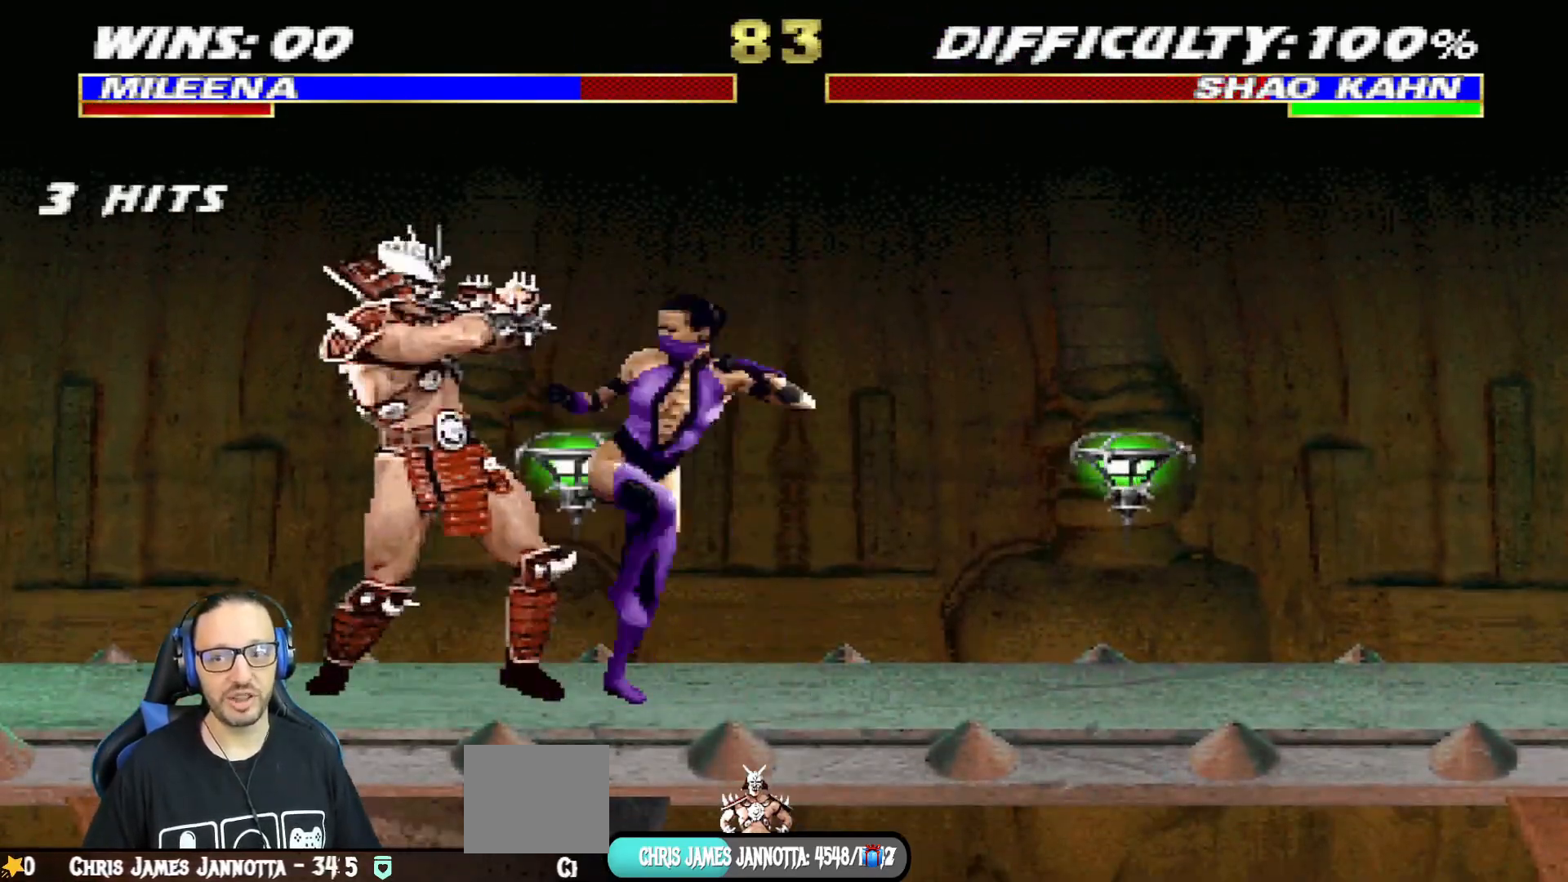
{"buttons": [], "left_stick": "center", "right_stick": "center", "events": [[67, "CIRCLE", "down"], [67, "TRIANGLE", "down"], [117, "CIRCLE", "up"], [150, "TRIANGLE", "up"], [183, "DPAD_RIGHT", "down"], [183, "TRIANGLE", "down"], [217, "CIRCLE", "down"], [233, "DPAD_RIGHT", "up"], [267, "DPAD_UP", "up"], [284, "L1", "up"], [284, "TRIANGLE", "up"], [350, "CIRCLE", "up"]]}
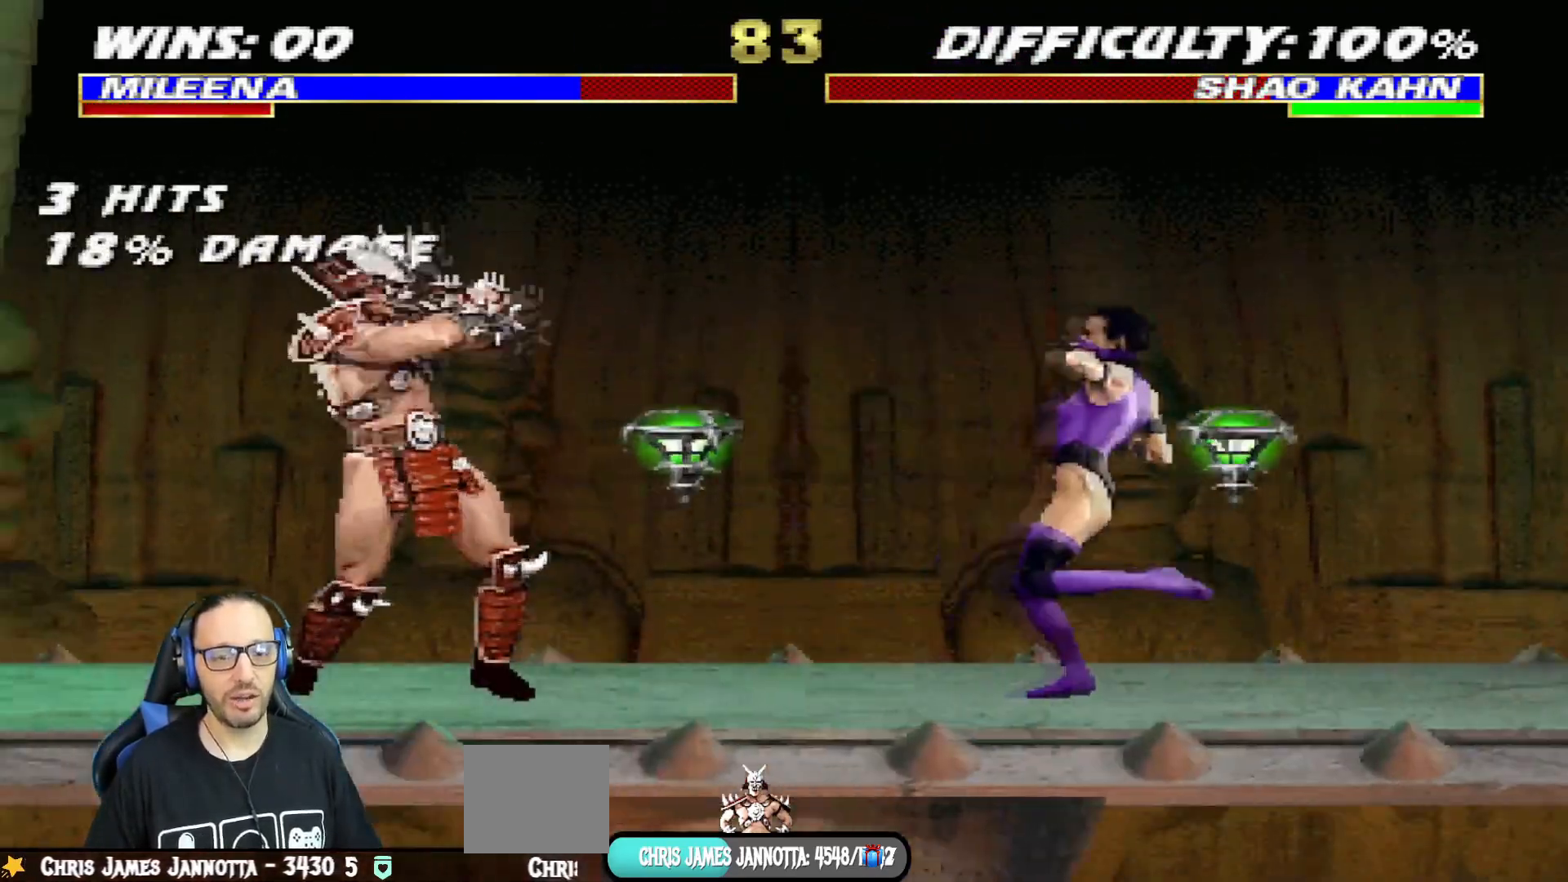
{"buttons": ["L1"], "left_stick": "center", "right_stick": "center", "events": [[167, "DPAD_LEFT", "down"], [184, "DPAD_UP", "down"], [184, "L1", "down"], [401, "DPAD_LEFT", "up"], [434, "DPAD_UP", "up"], [434, "SQUARE", "down"], [501, "SQUARE", "up"]]}
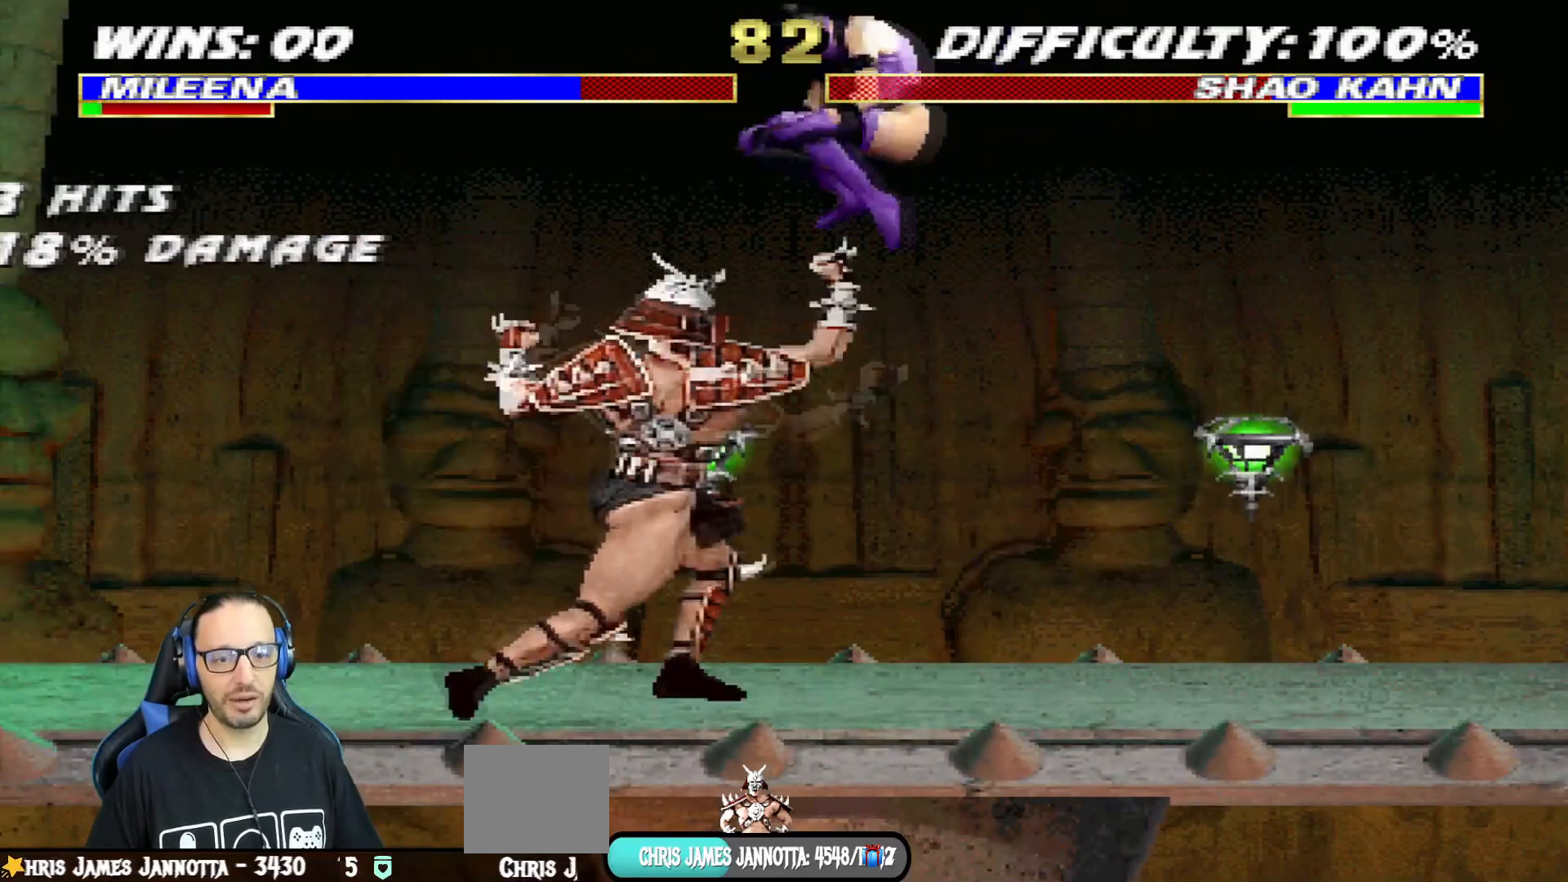
{"buttons": ["CIRCLE", "TRIANGLE", "L1", "R1", "DPAD_DOWN", "DPAD_RIGHT"], "left_stick": "center", "right_stick": "center", "events": [[100, "SQUARE", "down"], [150, "SQUARE", "up"], [250, "SQUARE", "down"], [300, "SQUARE", "up"], [334, "L1", "up"], [367, "DPAD_DOWN", "down"], [367, "SQUARE", "down"], [400, "DPAD_RIGHT", "down"], [417, "L1", "down"], [417, "R1", "down"], [434, "CIRCLE", "down"], [450, "TRIANGLE", "down"], [484, "SQUARE", "up"]]}
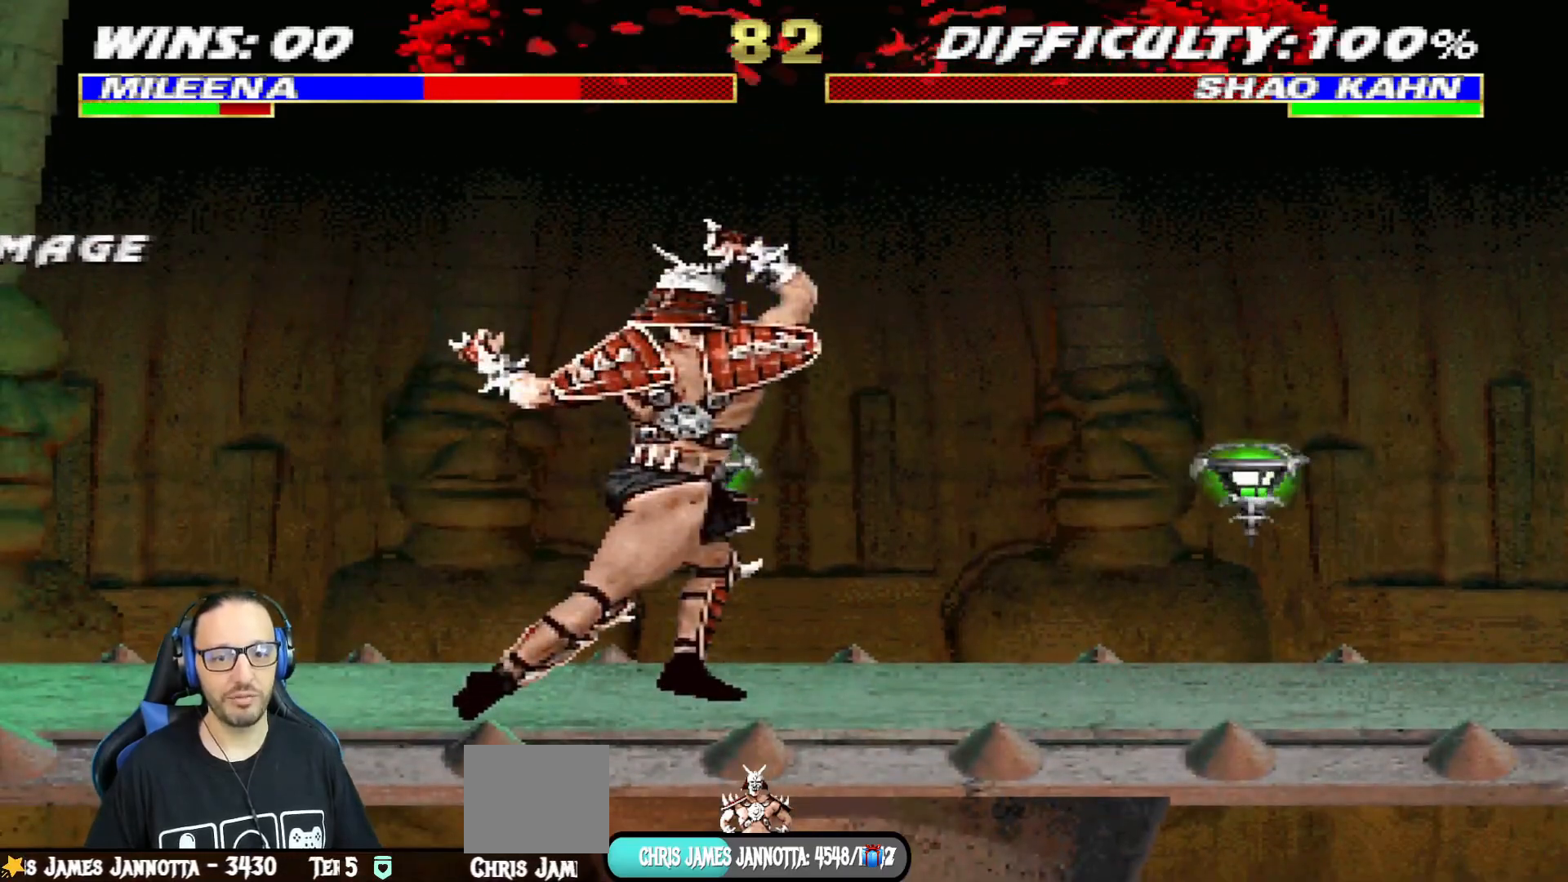
{"buttons": ["CIRCLE", "TRIANGLE", "L1", "R1", "DPAD_RIGHT"], "left_stick": "center", "right_stick": "center", "events": [[17, "DPAD_DOWN", "up"], [34, "CIRCLE", "up"], [34, "L1", "up"], [34, "TRIANGLE", "up"], [84, "DPAD_DOWN", "down"], [84, "L1", "down"], [117, "TRIANGLE", "down"], [351, "TRIANGLE", "up"], [484, "CIRCLE", "down"], [484, "TRIANGLE", "down"], [501, "DPAD_DOWN", "up"]]}
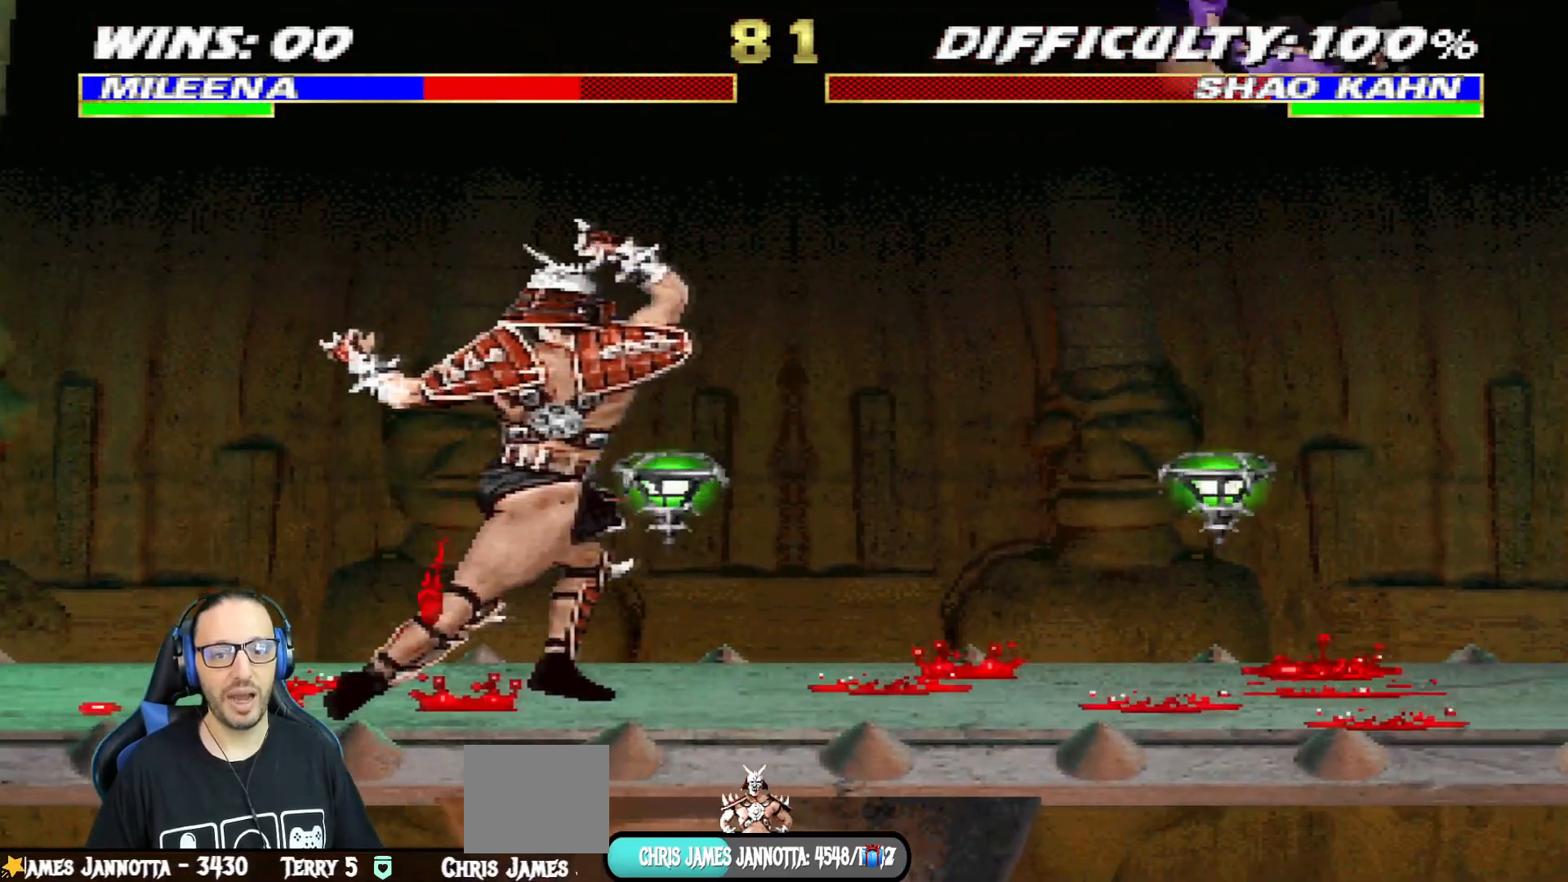
{"buttons": [], "left_stick": "center", "right_stick": "center", "events": [[83, "L1", "up"], [117, "CIRCLE", "up"], [117, "DPAD_RIGHT", "up"], [133, "R1", "up"], [133, "TRIANGLE", "up"]]}
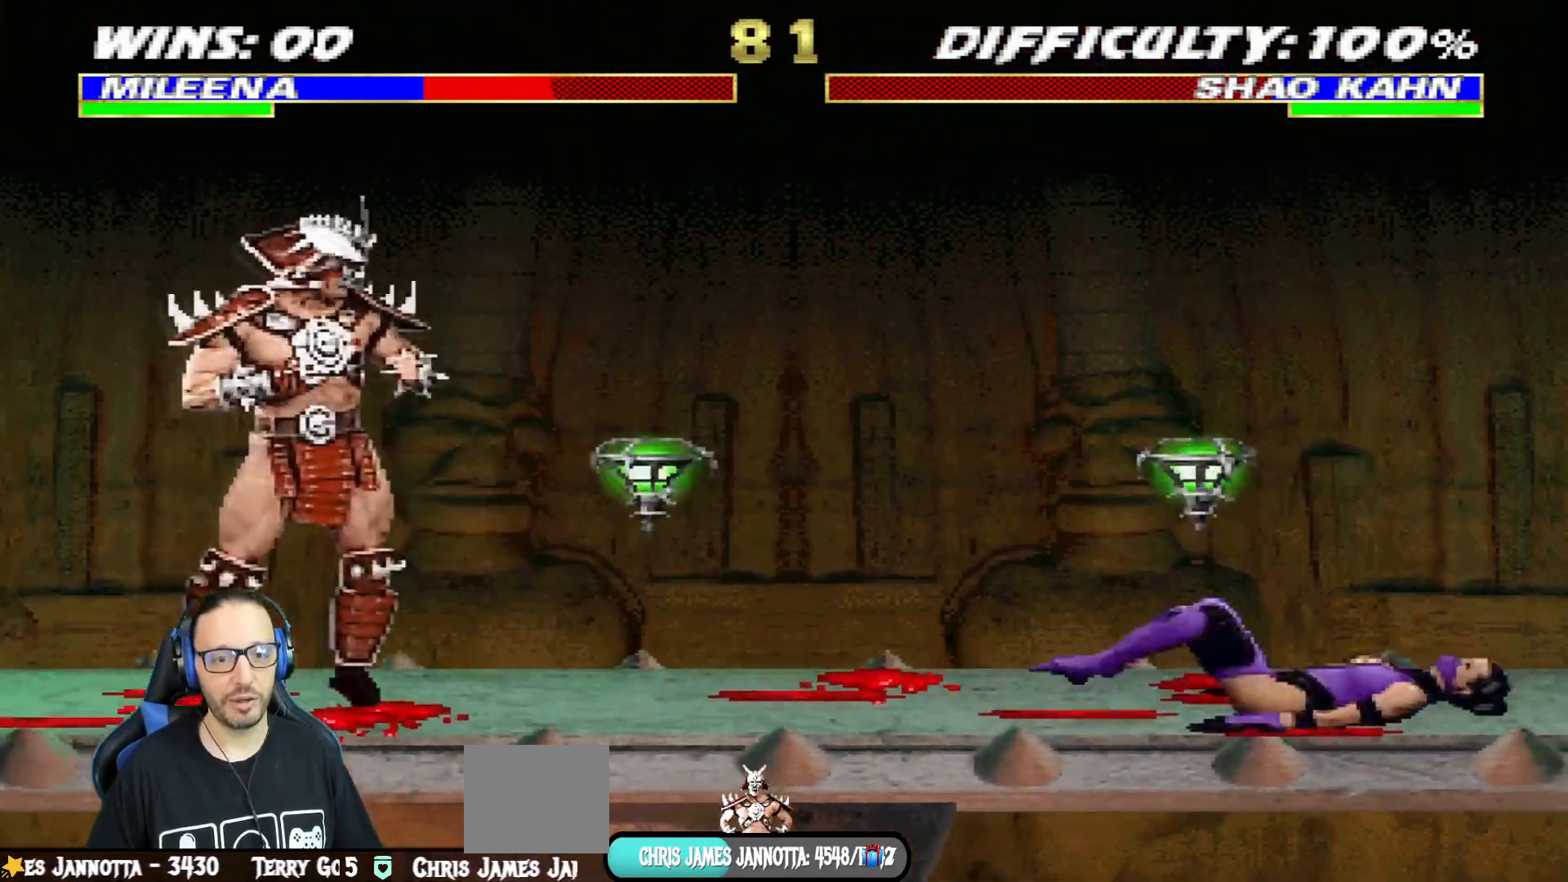
{"buttons": ["SQUARE", "L1"], "left_stick": "center", "right_stick": "center", "events": [[201, "L1", "down"], [217, "DPAD_LEFT", "down"], [217, "DPAD_UP", "down"], [367, "DPAD_LEFT", "up"], [367, "DPAD_UP", "up"], [367, "SQUARE", "down"], [434, "SQUARE", "up"], [501, "SQUARE", "down"]]}
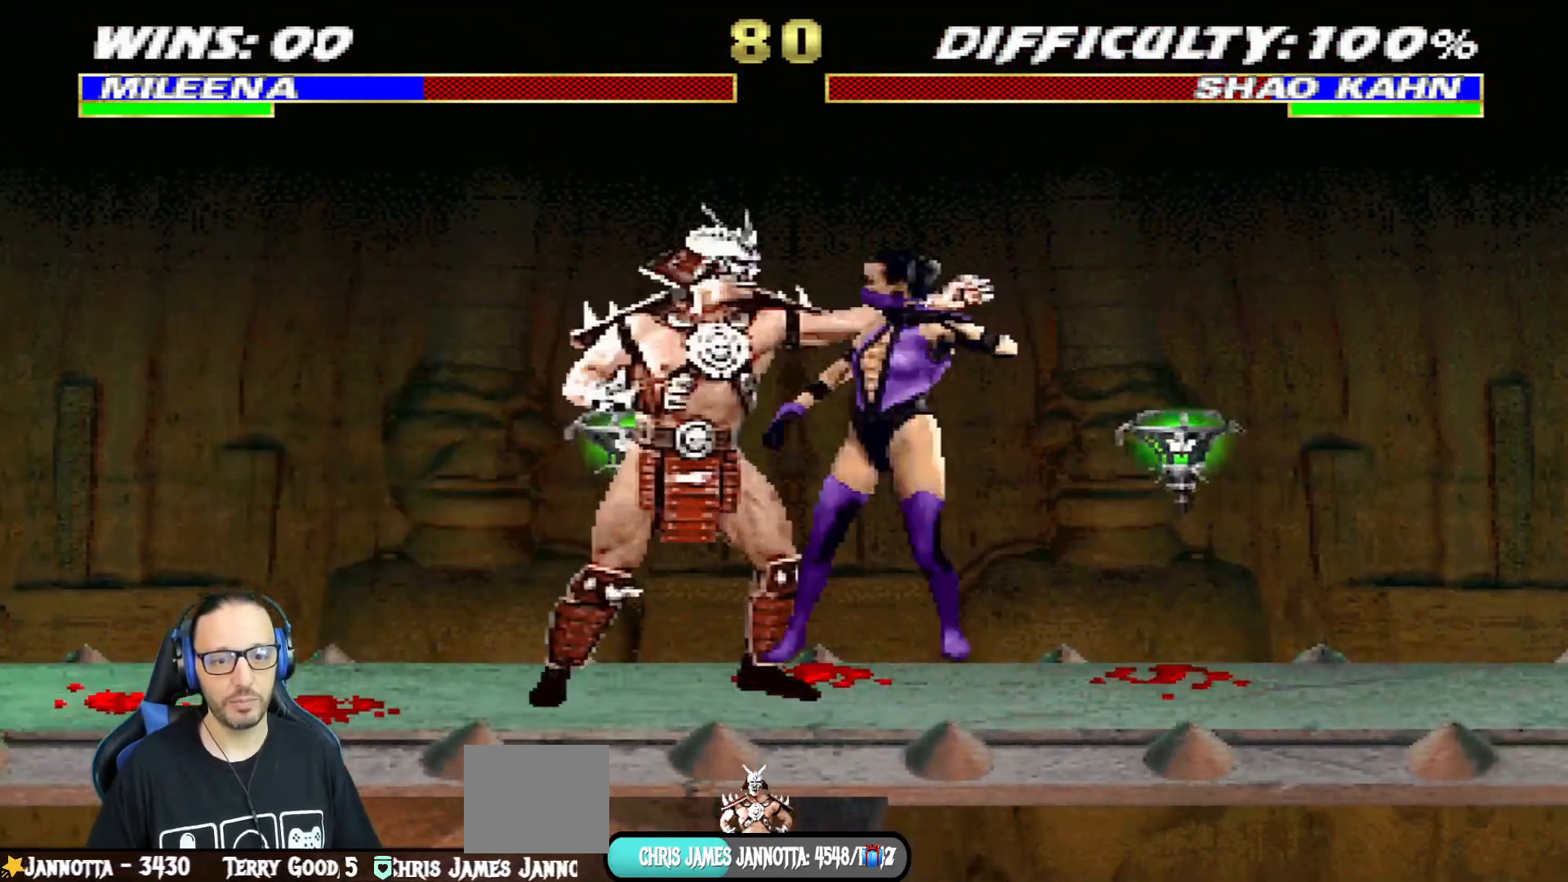
{"buttons": ["L1", "R1", "DPAD_DOWN", "DPAD_RIGHT"], "left_stick": "center", "right_stick": "center", "events": [[67, "SQUARE", "up"], [133, "SQUARE", "down"], [233, "DPAD_DOWN", "down"], [250, "L1", "up"], [267, "L1", "down"], [284, "SQUARE", "up"], [300, "DPAD_RIGHT", "down"], [317, "L1", "up"], [317, "R1", "down"], [350, "CIRCLE", "down"], [350, "TRIANGLE", "down"], [400, "L1", "down"], [467, "CIRCLE", "up"], [484, "TRIANGLE", "up"]]}
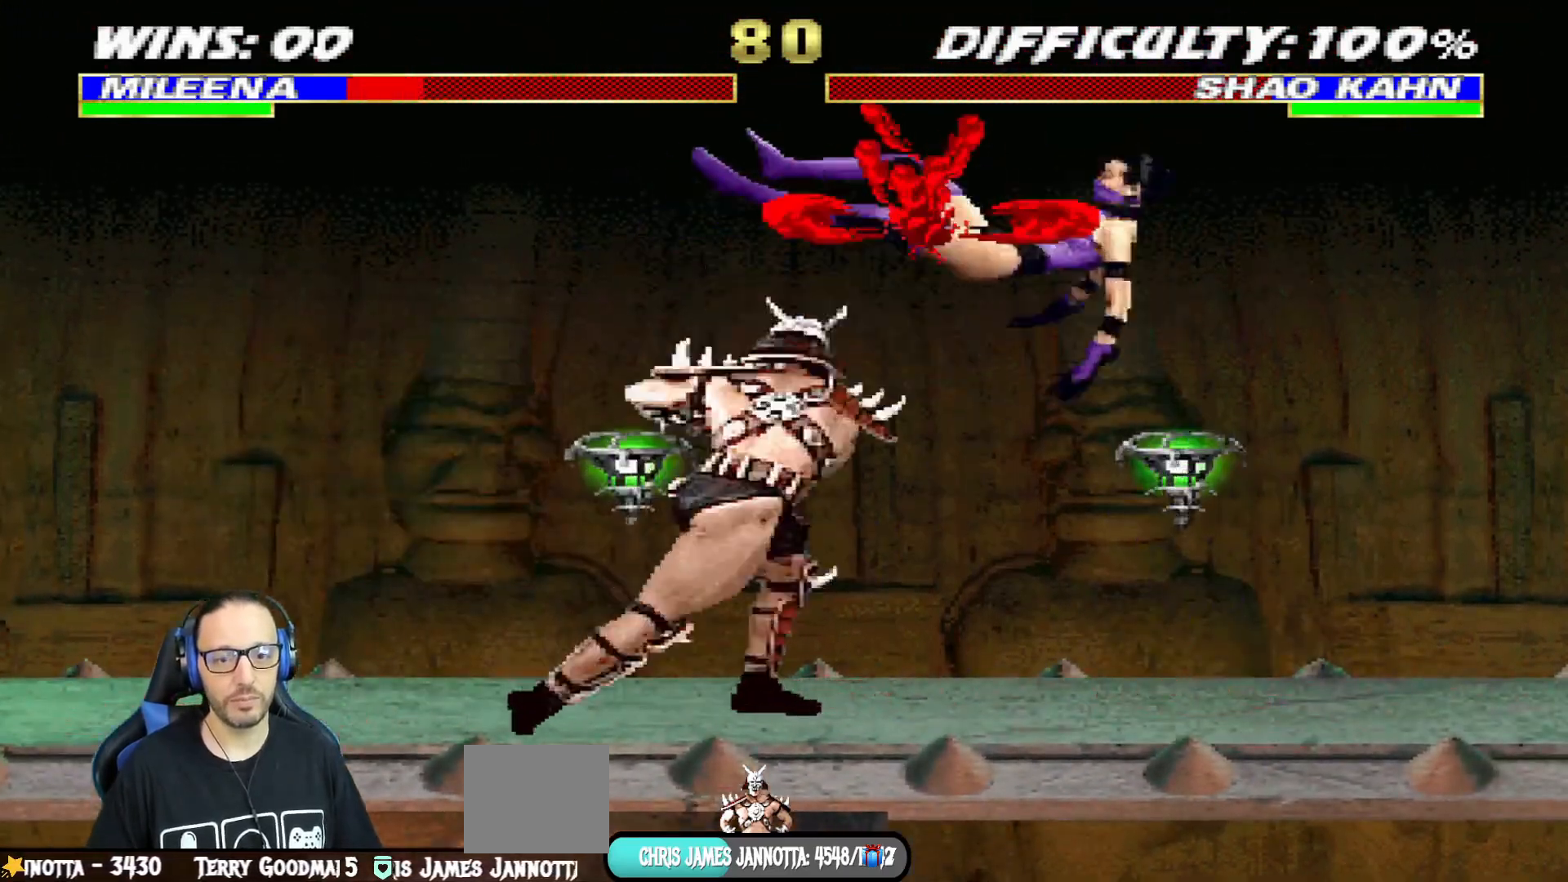
{"buttons": ["CIRCLE", "SQUARE", "TRIANGLE", "L1", "R1", "DPAD_RIGHT"], "left_stick": "center", "right_stick": "center", "events": [[34, "R1", "up"], [50, "L1", "up"], [100, "L1", "down"], [134, "TRIANGLE", "down"], [151, "R1", "down"], [184, "CIRCLE", "down"], [234, "L1", "up"], [267, "TRIANGLE", "up"], [301, "CIRCLE", "up"], [301, "R1", "up"], [317, "L1", "down"], [351, "CROSS", "down"], [351, "SQUARE", "down"], [367, "R1", "down"], [401, "CIRCLE", "down"], [417, "TRIANGLE", "down"], [434, "CROSS", "up"], [484, "DPAD_DOWN", "up"]]}
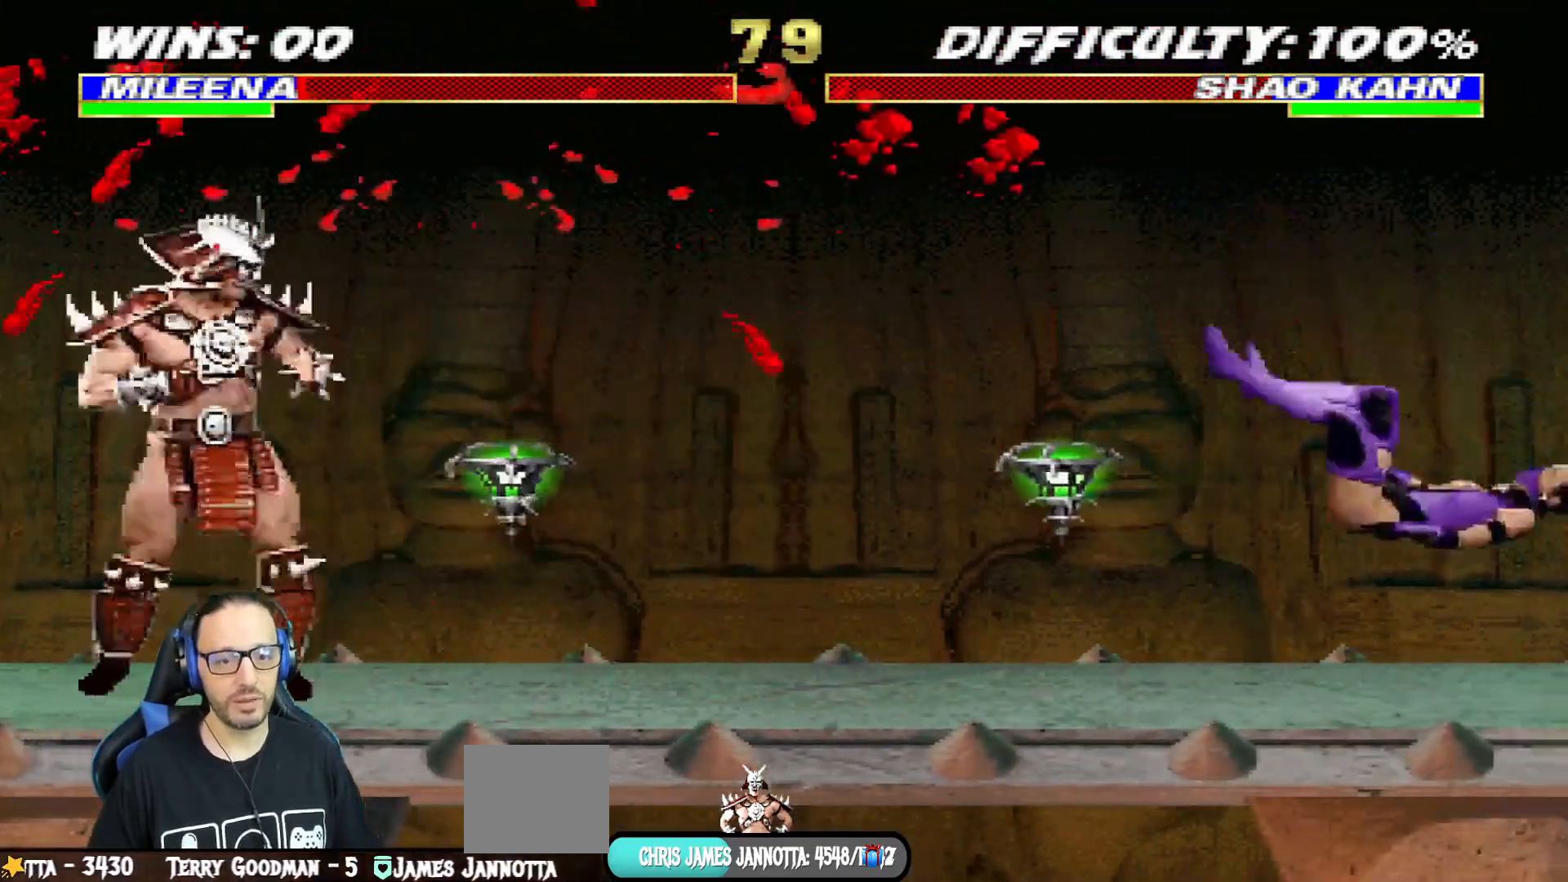
{"buttons": ["L1", "DPAD_UP", "DPAD_LEFT"], "left_stick": "center", "right_stick": "center", "events": [[17, "L1", "up"], [34, "DPAD_RIGHT", "up"], [34, "SQUARE", "up"], [34, "TRIANGLE", "up"], [50, "CIRCLE", "up"], [50, "R1", "up"], [384, "DPAD_LEFT", "down"], [384, "DPAD_UP", "down"], [384, "L1", "down"]]}
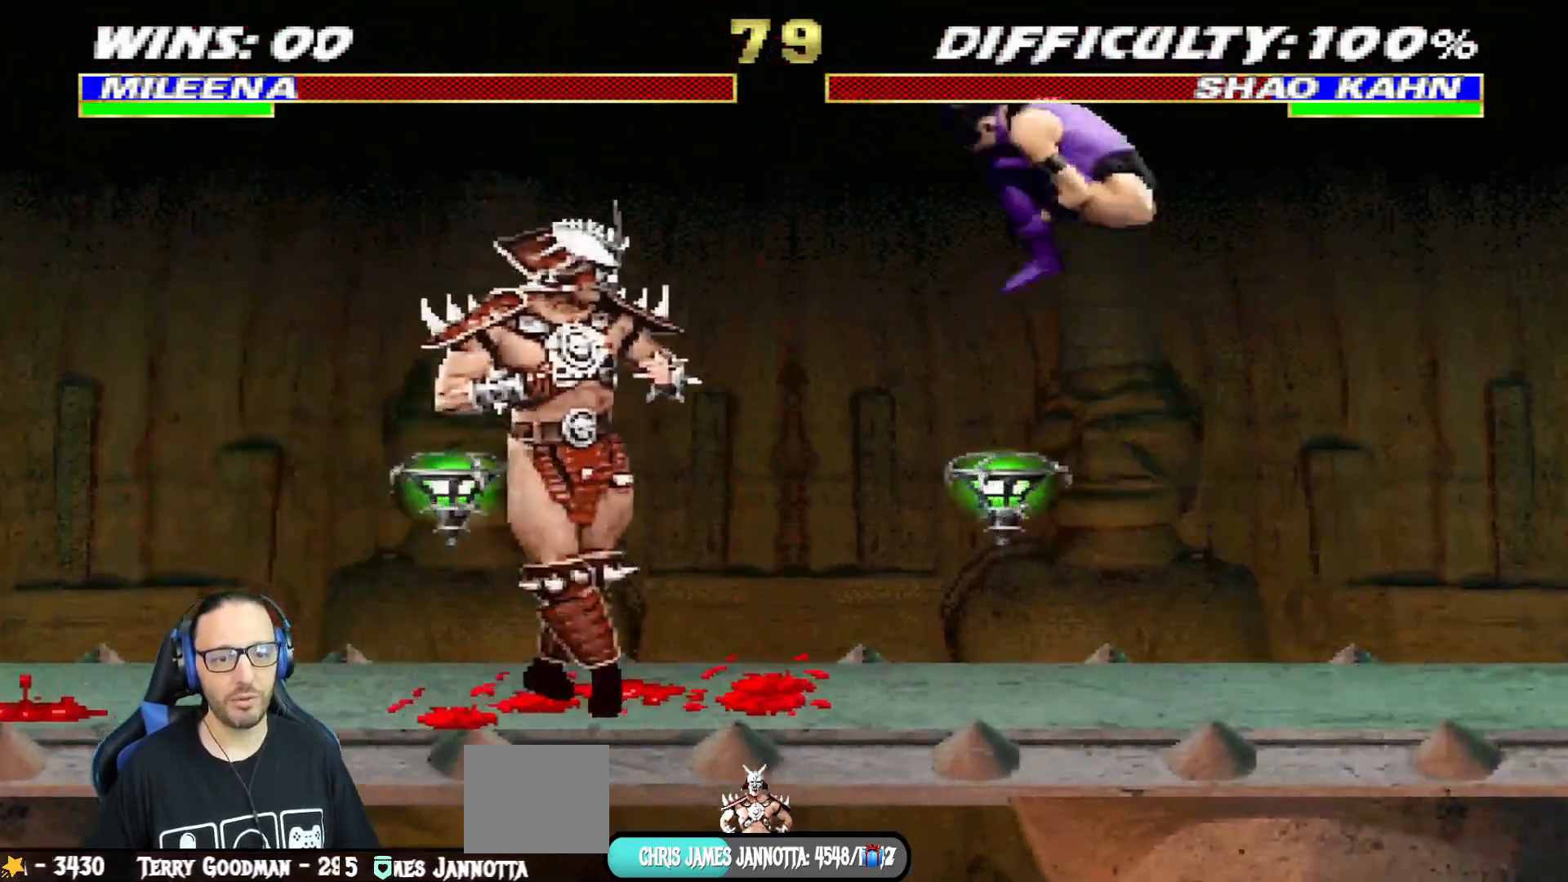
{"buttons": ["SQUARE", "L1"], "left_stick": "center", "right_stick": "center", "events": [[33, "DPAD_LEFT", "up"], [33, "DPAD_UP", "up"], [33, "SQUARE", "down"], [100, "SQUARE", "up"], [200, "SQUARE", "down"], [233, "SQUARE", "up"], [333, "SQUARE", "down"], [400, "SQUARE", "up"], [484, "SQUARE", "down"]]}
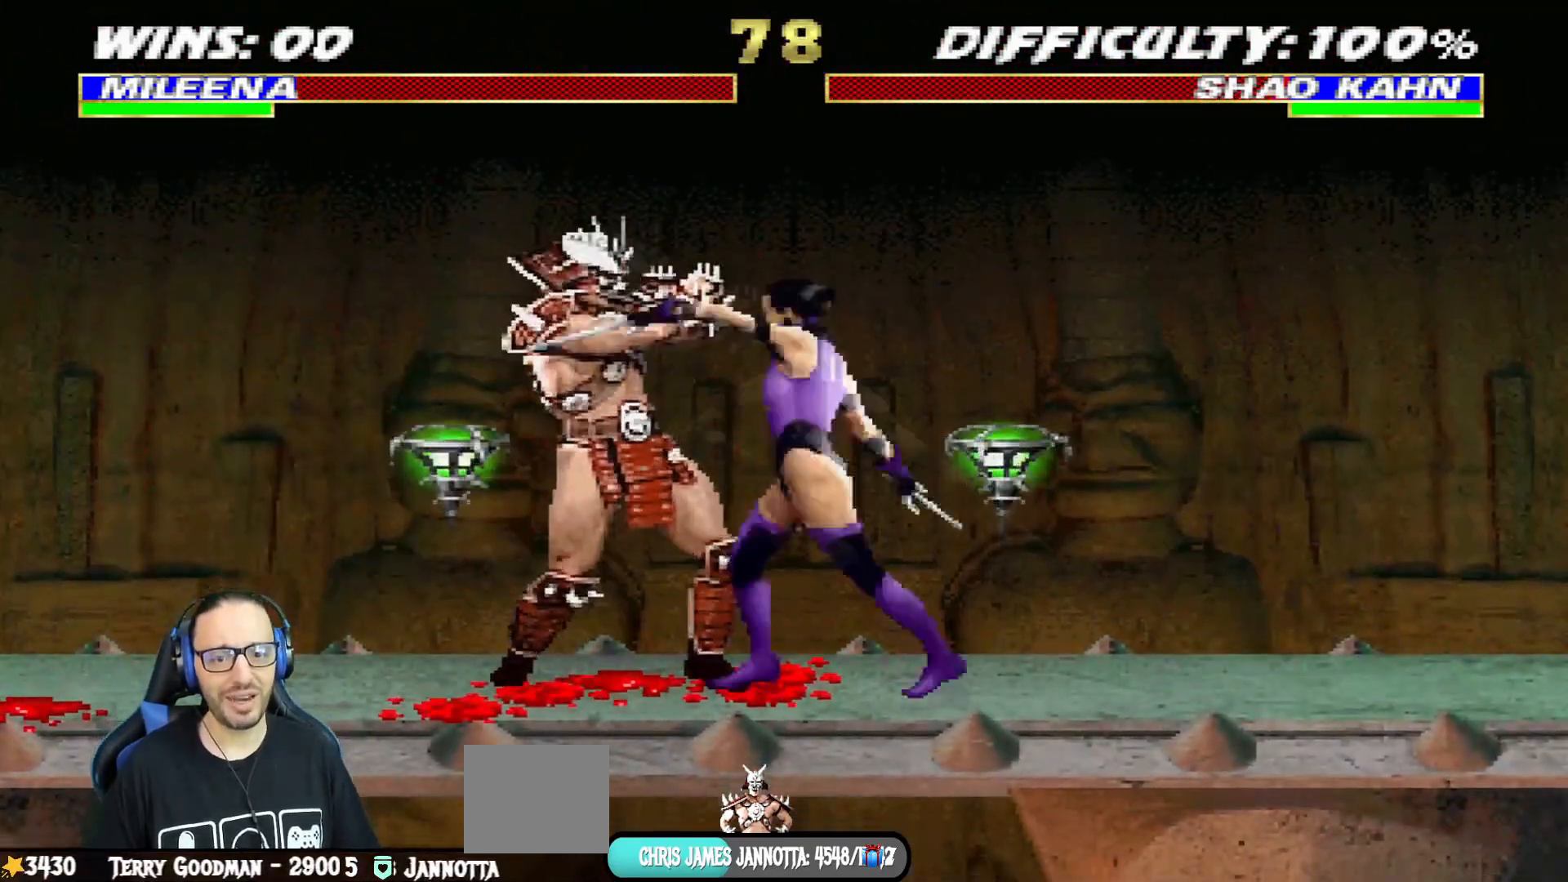
{"buttons": ["CIRCLE", "TRIANGLE", "L1", "DPAD_UP"], "left_stick": "center", "right_stick": "center", "events": [[50, "SQUARE", "up"], [100, "DPAD_UP", "down"], [117, "SQUARE", "down"], [117, "TRIANGLE", "down"], [184, "CIRCLE", "down"], [184, "SQUARE", "up"], [250, "TRIANGLE", "up"], [301, "CIRCLE", "up"], [334, "CIRCLE", "down"], [351, "TRIANGLE", "down"], [417, "TRIANGLE", "up"], [451, "CIRCLE", "up"], [501, "CIRCLE", "down"], [501, "TRIANGLE", "down"]]}
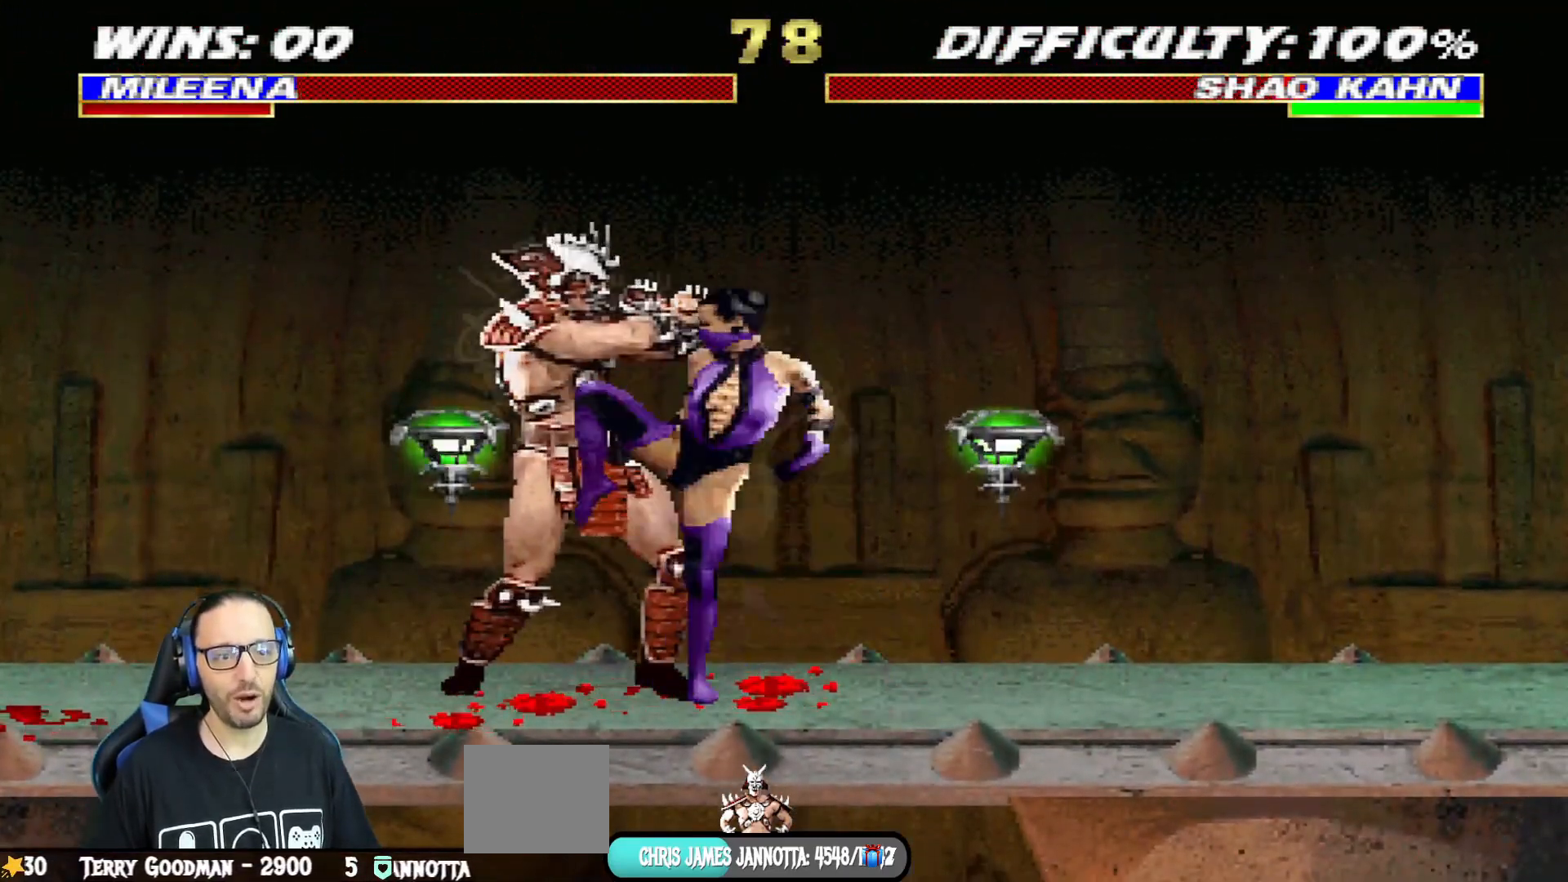
{"buttons": ["TRIANGLE", "L1", "DPAD_UP"], "left_stick": "center", "right_stick": "center", "events": [[66, "TRIANGLE", "up"], [83, "CIRCLE", "up"], [133, "CIRCLE", "down"], [150, "TRIANGLE", "down"], [217, "TRIANGLE", "up"], [233, "CIRCLE", "up"], [300, "TRIANGLE", "down"], [317, "CIRCLE", "down"], [400, "CIRCLE", "up"], [400, "TRIANGLE", "up"], [484, "TRIANGLE", "down"]]}
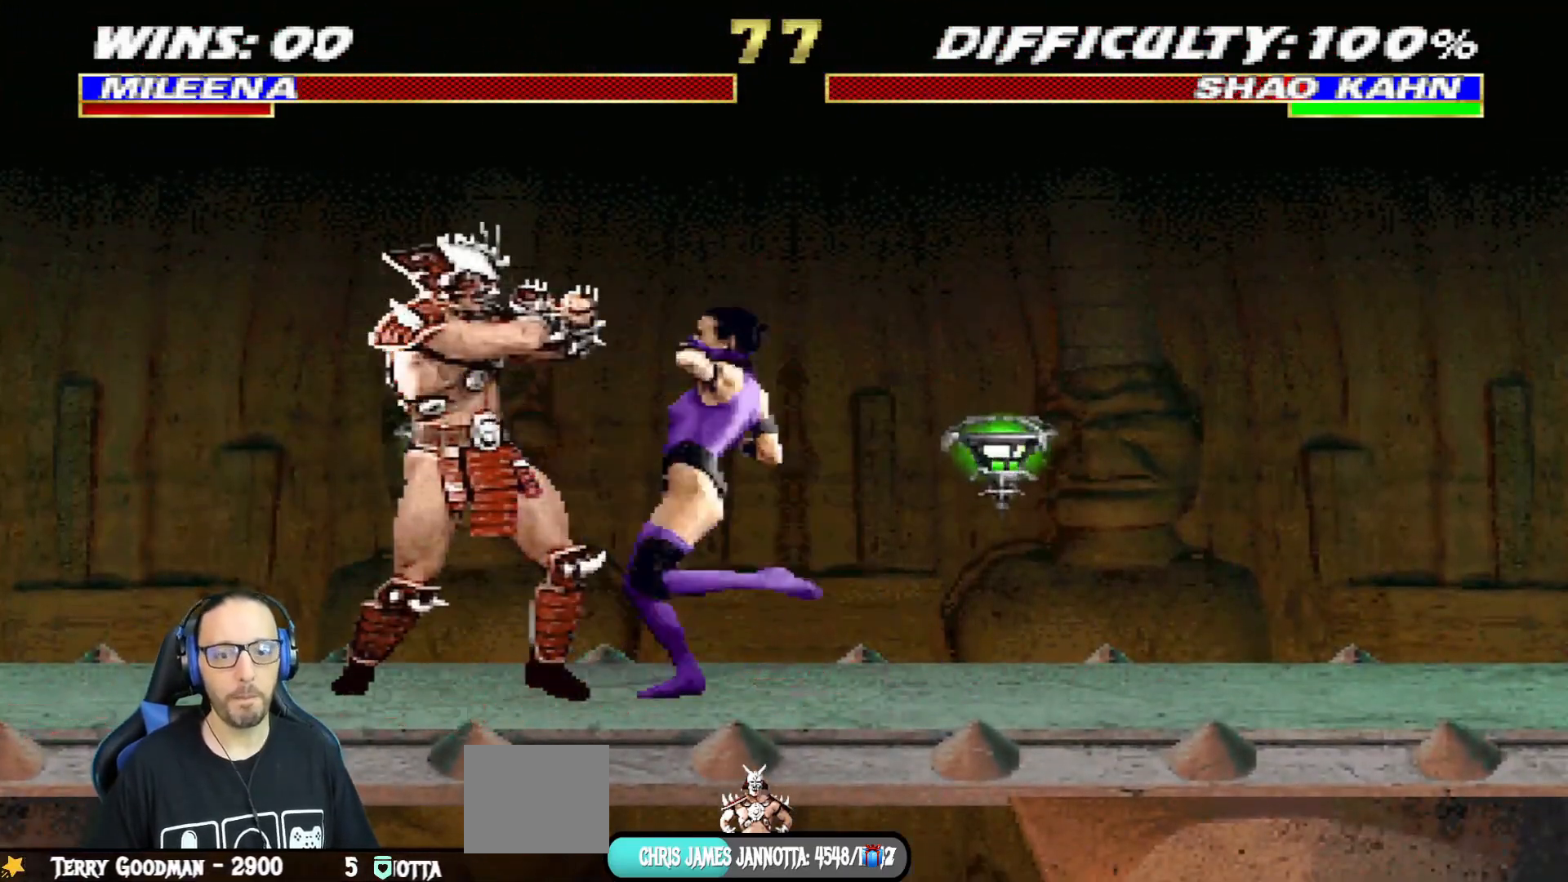
{"buttons": [], "left_stick": "center", "right_stick": "center", "events": [[50, "TRIANGLE", "up"], [84, "CIRCLE", "down"], [100, "TRIANGLE", "down"], [117, "DPAD_UP", "up"], [134, "L1", "up"], [234, "TRIANGLE", "up"], [250, "CIRCLE", "up"]]}
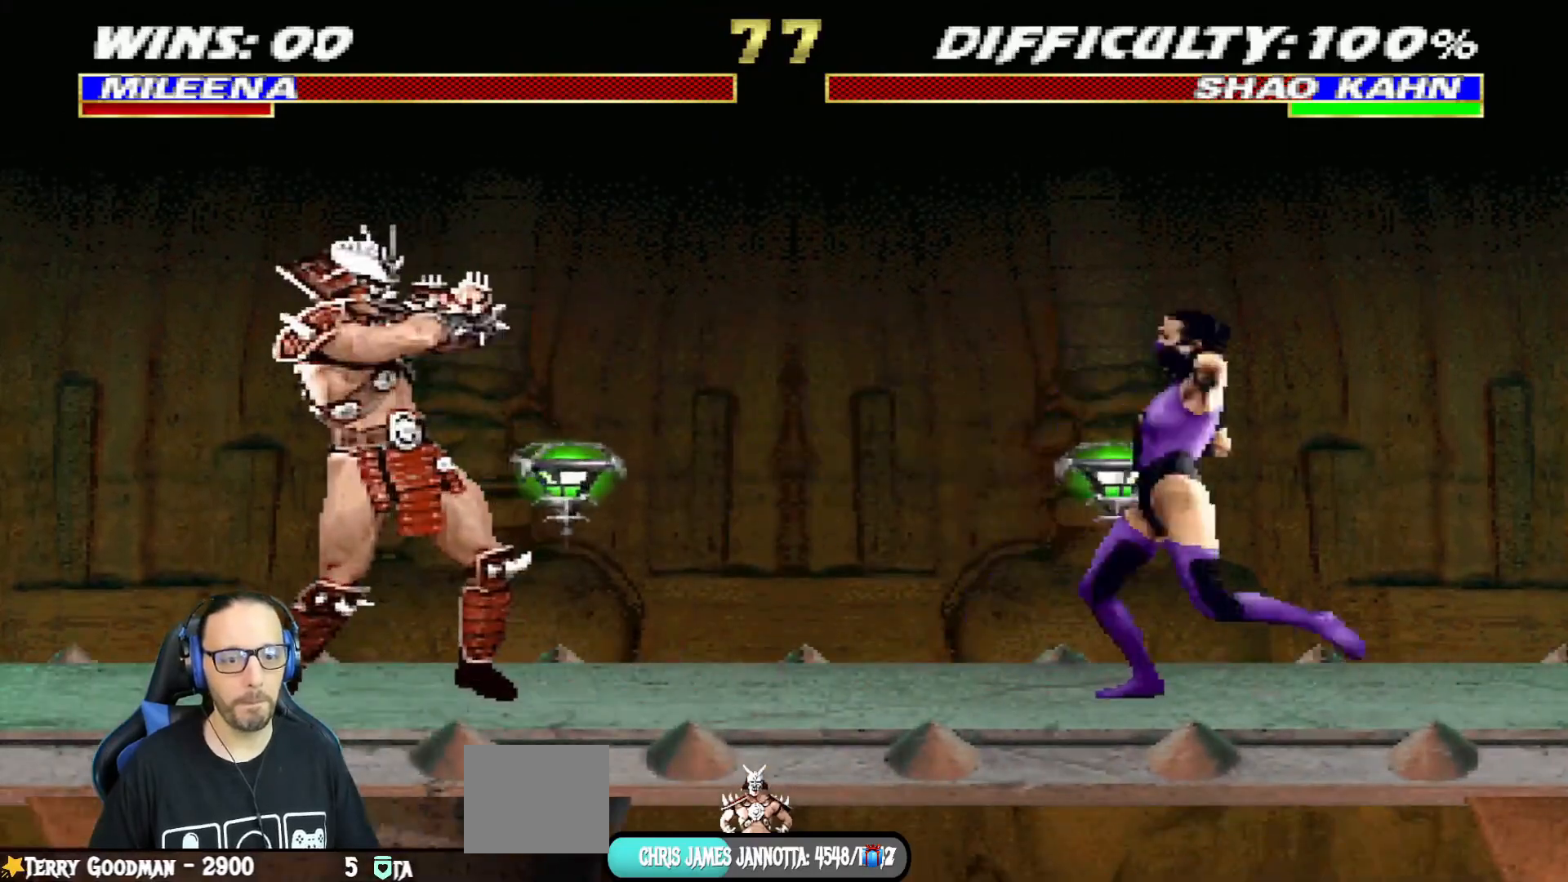
{"buttons": ["L1"], "left_stick": "center", "right_stick": "center", "events": [[100, "DPAD_LEFT", "down"], [133, "DPAD_UP", "down"], [133, "L1", "down"], [350, "DPAD_LEFT", "up"], [350, "DPAD_UP", "up"], [367, "SQUARE", "down"], [417, "SQUARE", "up"]]}
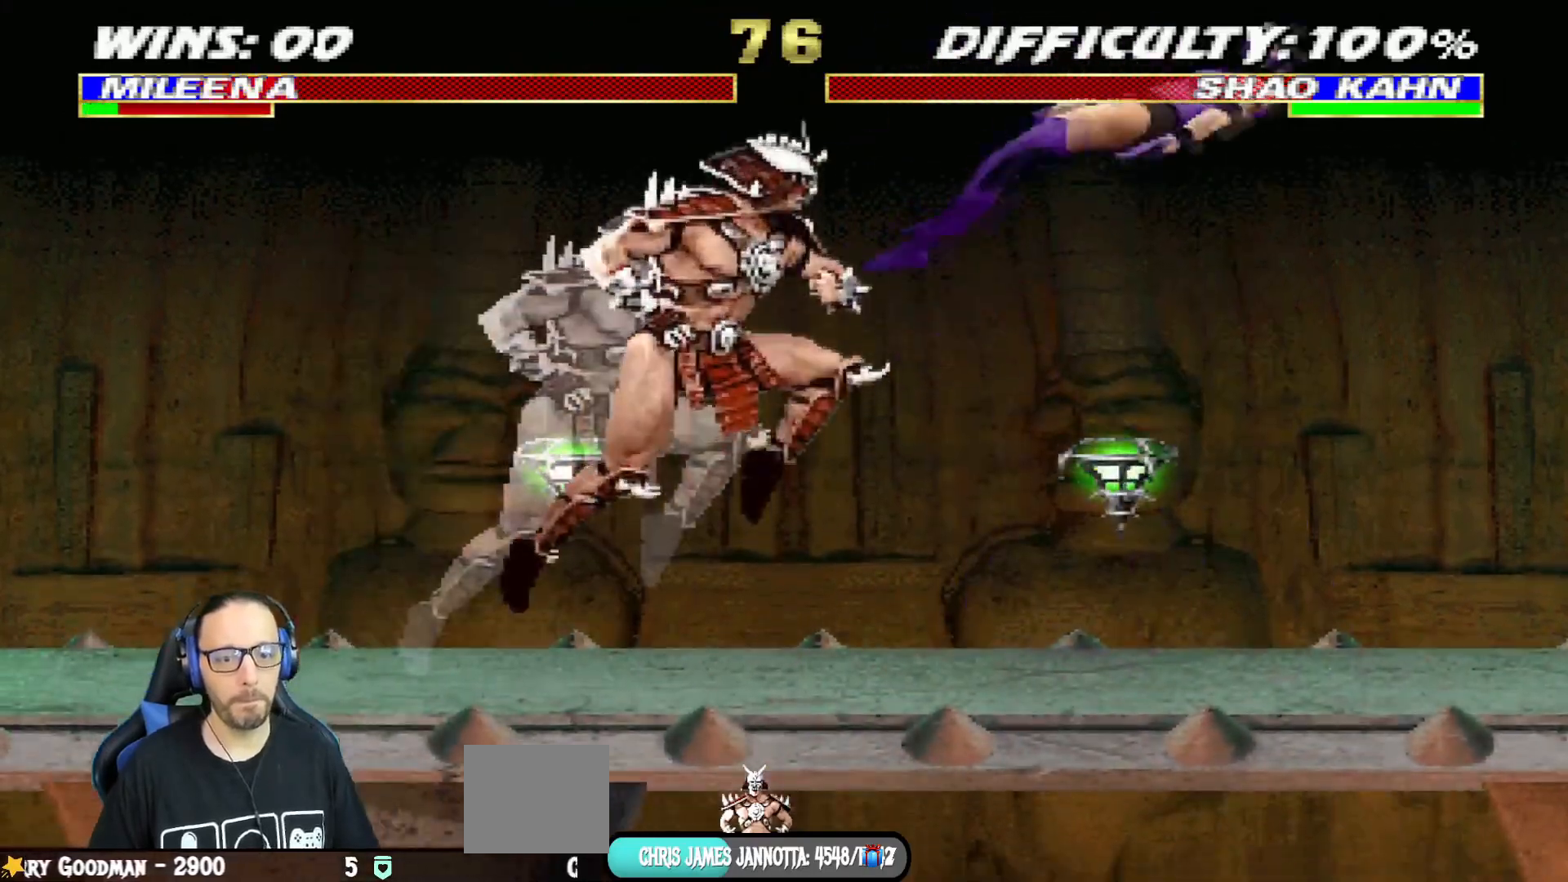
{"buttons": [], "left_stick": "center", "right_stick": "center", "events": [[17, "SQUARE", "down"], [67, "SQUARE", "up"], [150, "L1", "up"], [150, "SQUARE", "down"], [184, "DPAD_DOWN", "down"], [184, "DPAD_RIGHT", "down"], [200, "L1", "down"], [200, "SQUARE", "up"], [250, "R1", "down"], [284, "TRIANGLE", "down"], [367, "TRIANGLE", "up"], [384, "DPAD_DOWN", "up"], [401, "DPAD_RIGHT", "up"], [401, "L1", "up"], [417, "R1", "up"]]}
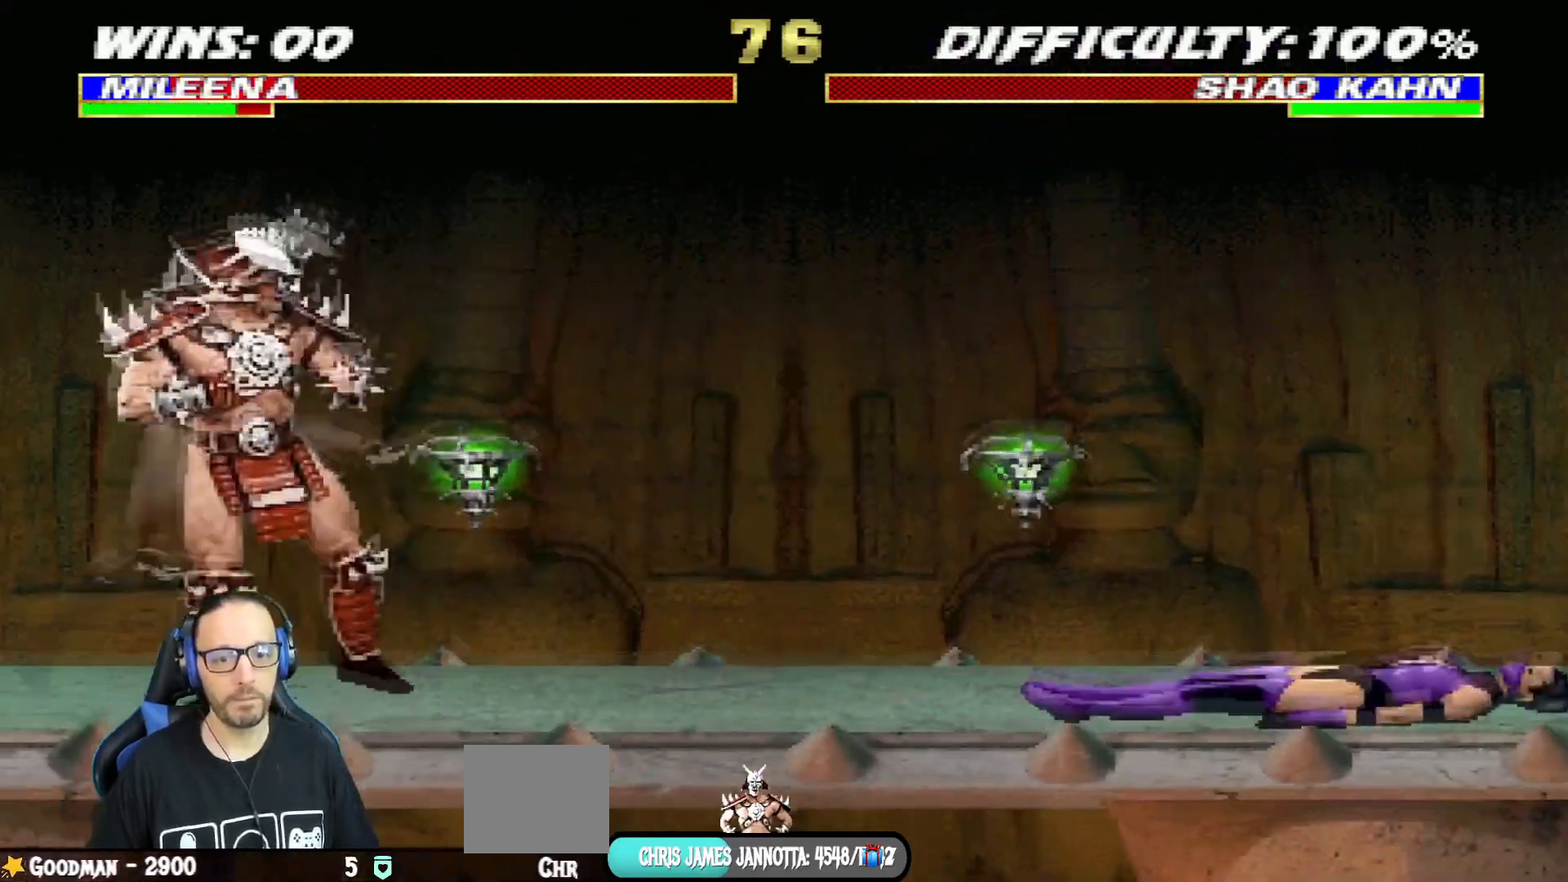
{"buttons": ["SQUARE", "L1", "DPAD_UP", "DPAD_LEFT"], "left_stick": "center", "right_stick": "center", "events": [[66, "DPAD_LEFT", "down"], [100, "DPAD_UP", "down"], [100, "L1", "down"], [467, "SQUARE", "down"]]}
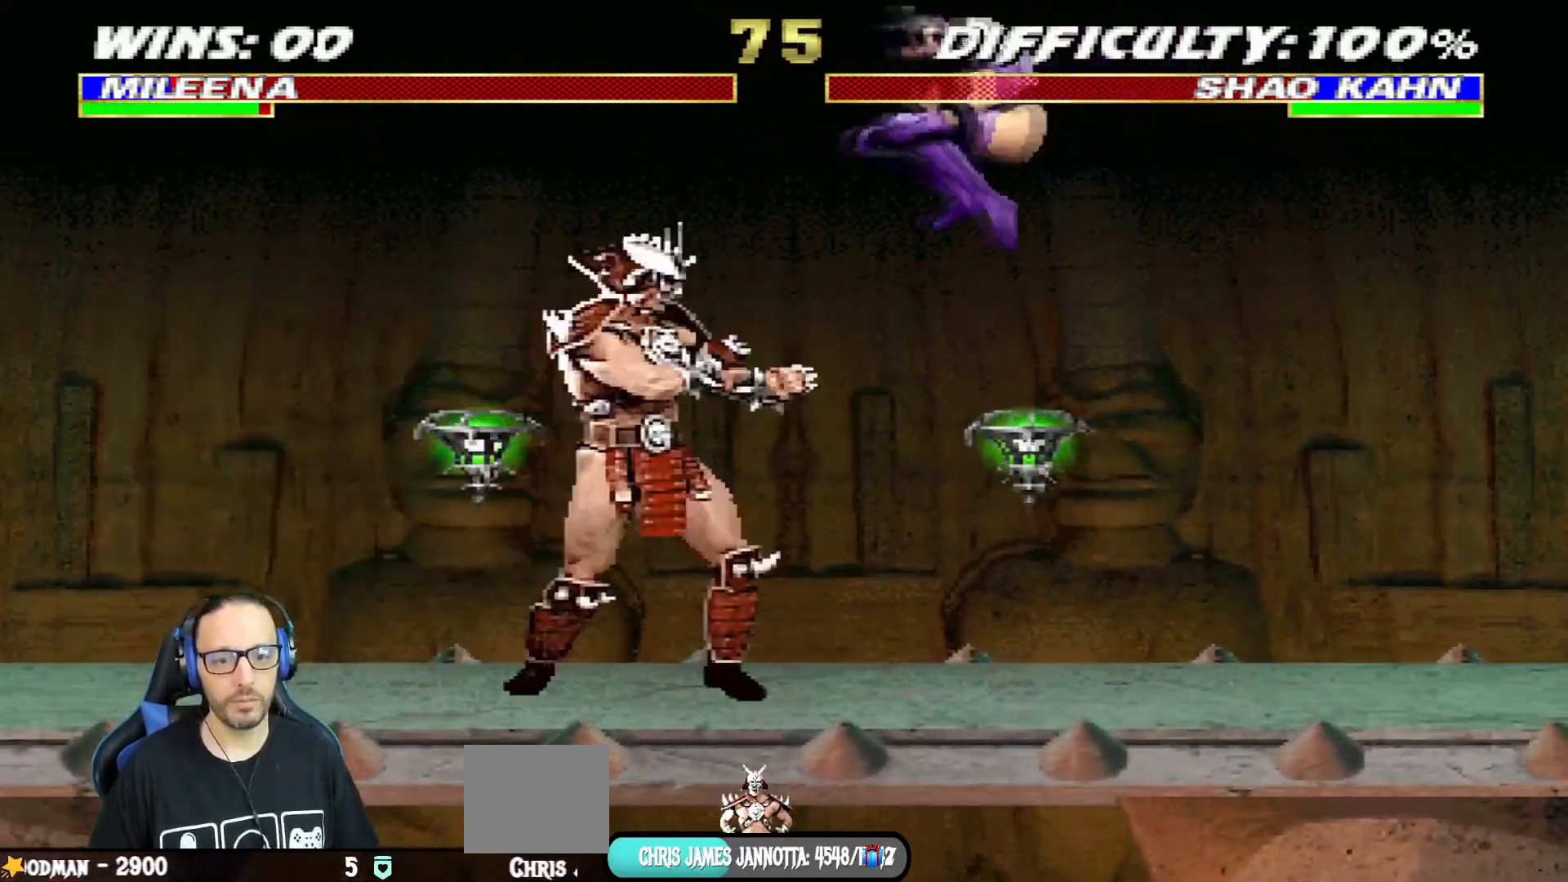
{"buttons": ["CIRCLE", "L1", "DPAD_UP"], "left_stick": "center", "right_stick": "center", "events": [[17, "DPAD_LEFT", "up"], [34, "DPAD_UP", "up"], [34, "SQUARE", "up"], [117, "SQUARE", "down"], [167, "SQUARE", "up"], [234, "SQUARE", "down"], [317, "SQUARE", "up"], [367, "SQUARE", "down"], [384, "DPAD_UP", "down"], [434, "TRIANGLE", "down"], [451, "SQUARE", "up"], [467, "TRIANGLE", "up"], [484, "CIRCLE", "down"]]}
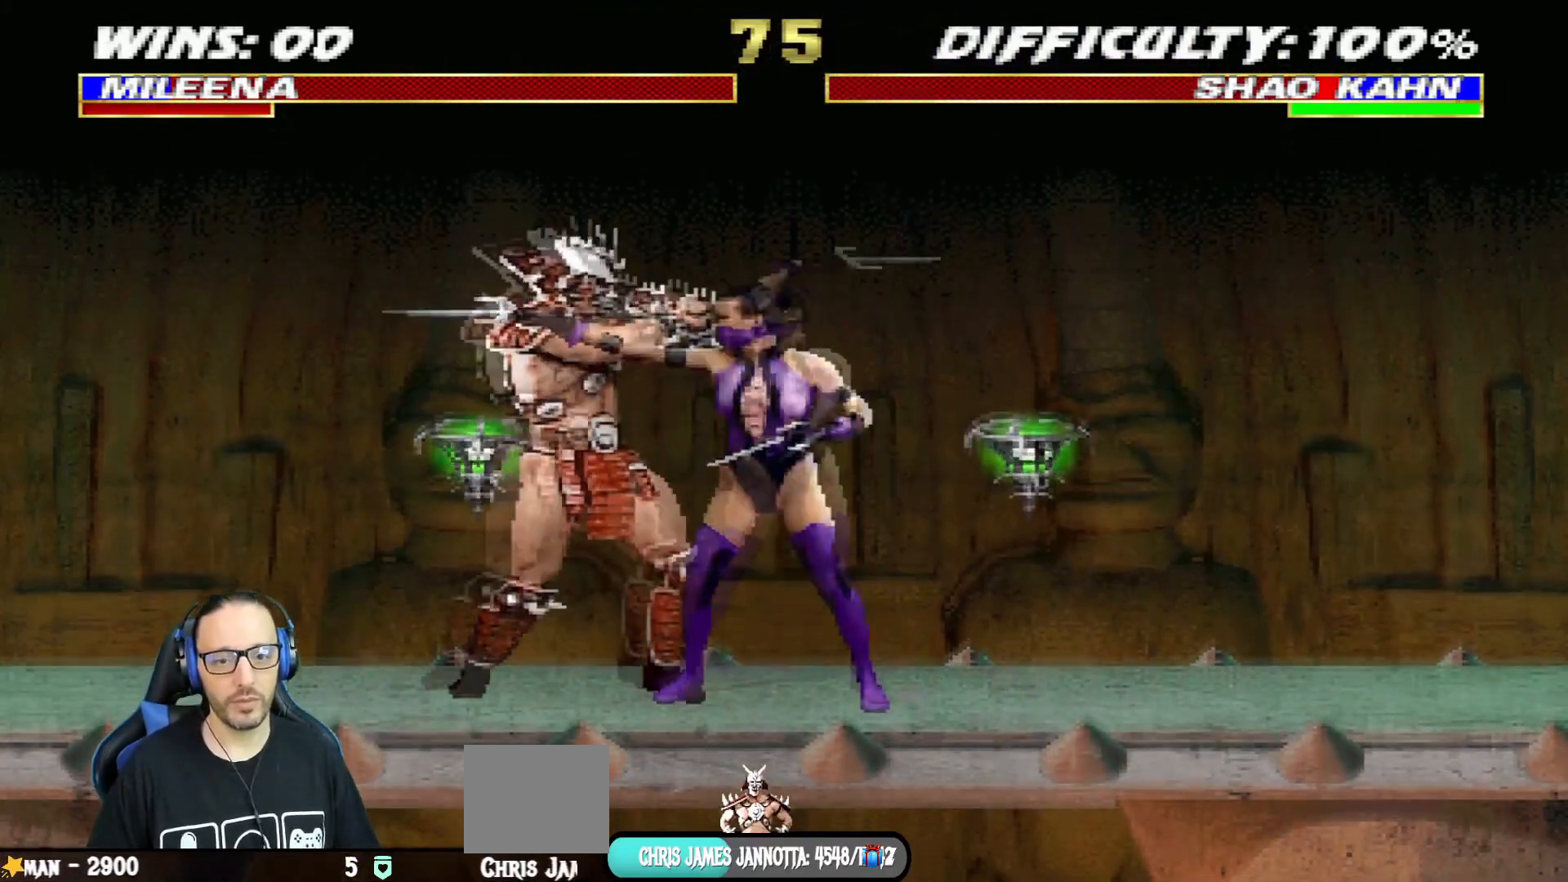
{"buttons": ["L1", "DPAD_UP"], "left_stick": "center", "right_stick": "center", "events": [[33, "TRIANGLE", "down"], [50, "TRIANGLE", "up"], [100, "TRIANGLE", "down"], [200, "CIRCLE", "up"], [200, "TRIANGLE", "up"], [233, "CIRCLE", "down"], [233, "TRIANGLE", "down"], [333, "TRIANGLE", "up"], [350, "CIRCLE", "up"], [383, "CIRCLE", "down"], [400, "TRIANGLE", "down"], [500, "CIRCLE", "up"], [500, "TRIANGLE", "up"]]}